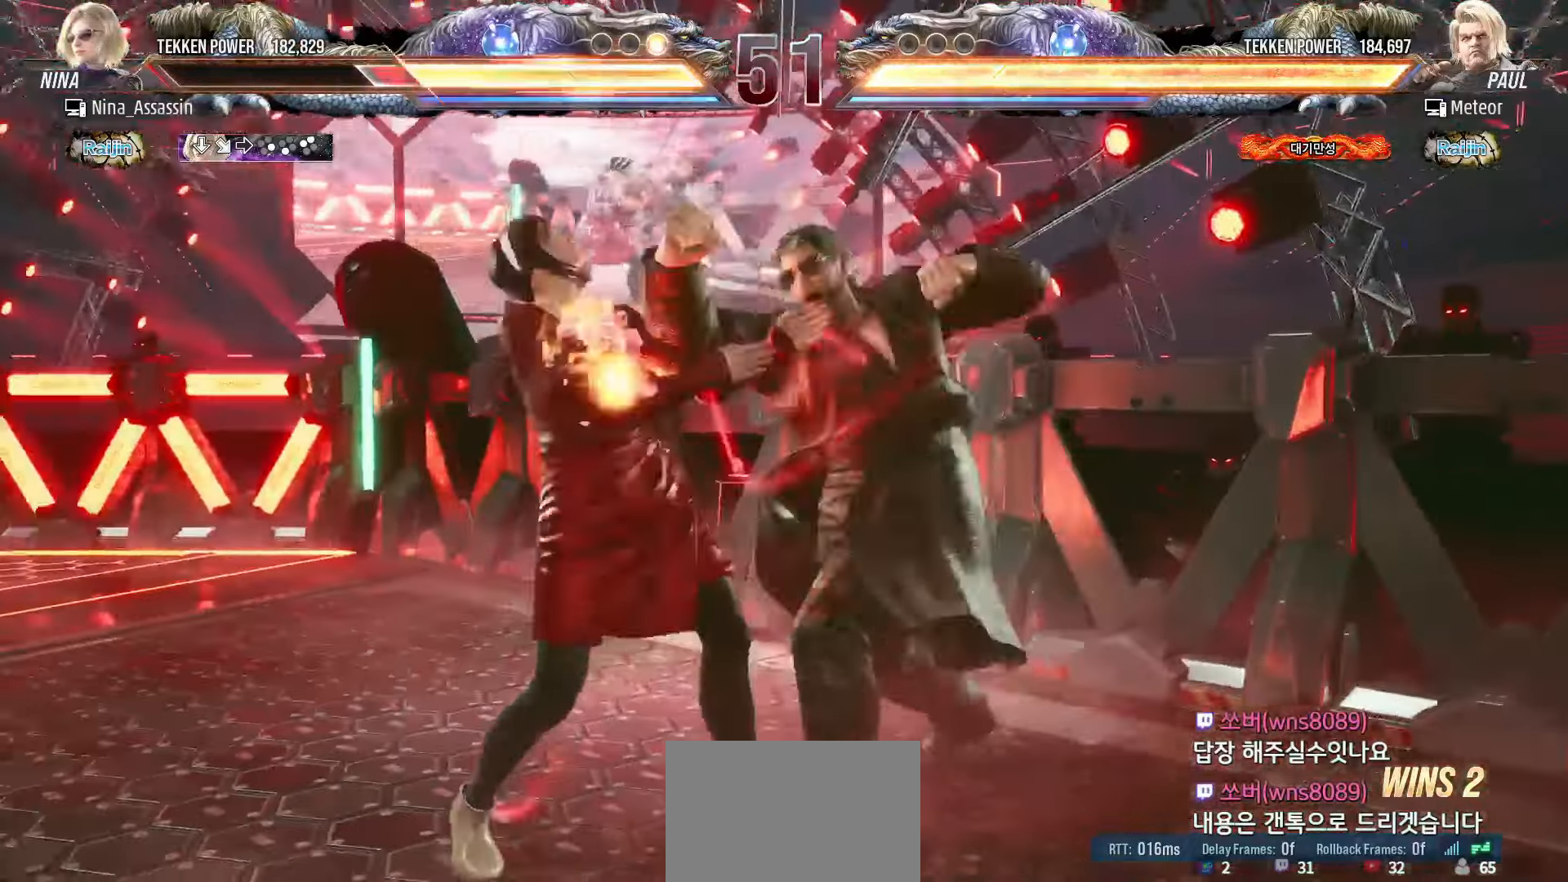
Gameplay with a controller (arcade stick); each line is a JSON object with the inputs held at the frame after it. "events" lists button and stick changes between this image and that frame as [ms after this image, input, new state], when the widget could be followed in between. Not read: L3 R3.
{"buttons": [], "left_stick": "left", "events": [[17, "left_stick", "center"], [133, "left_stick", "left"]]}
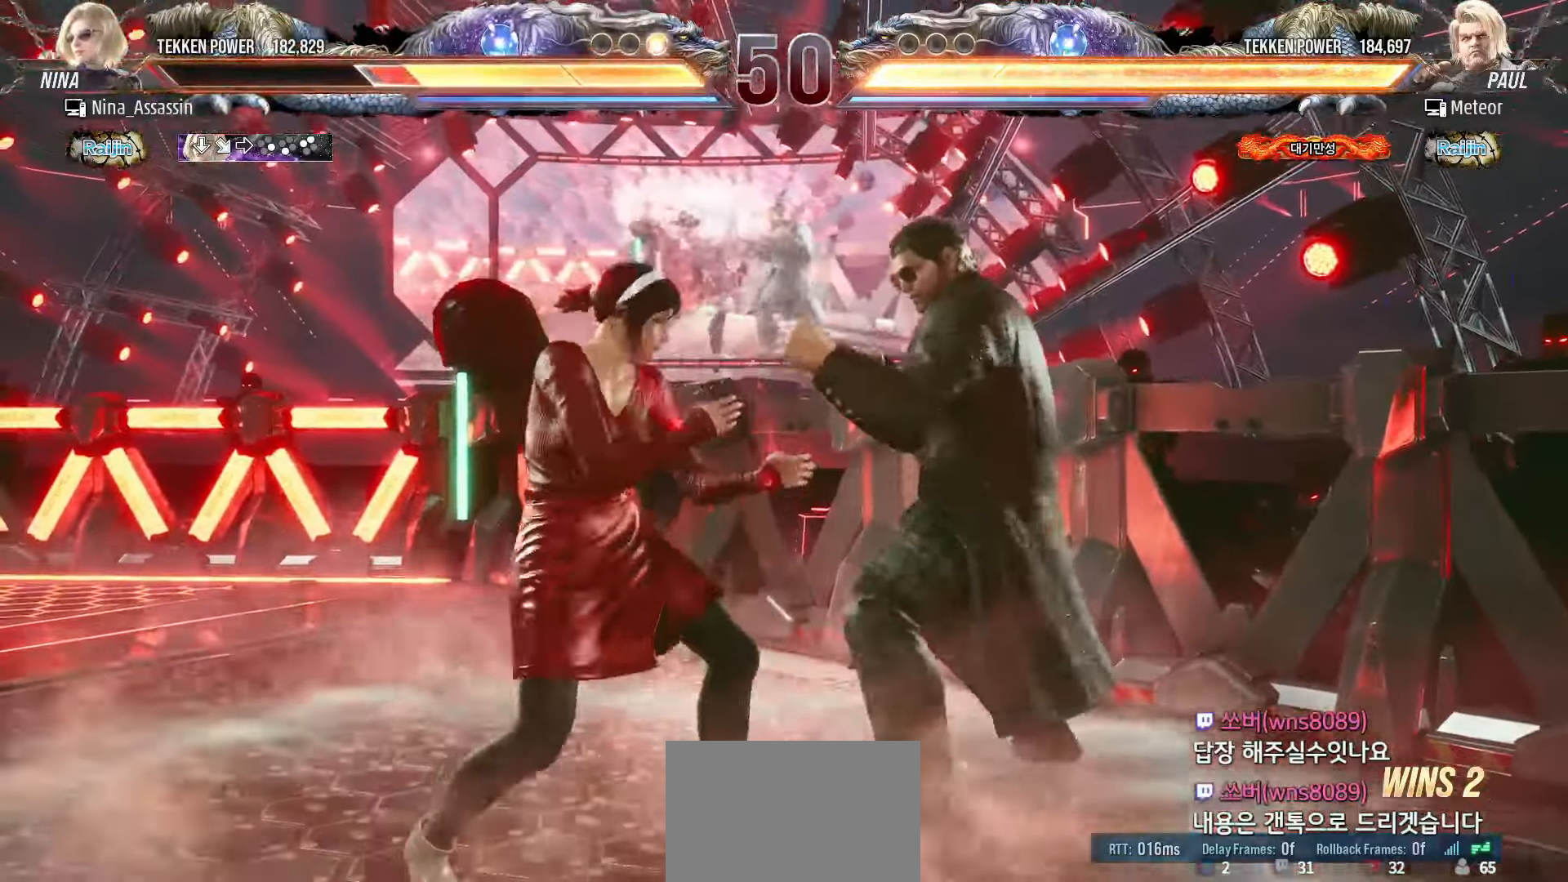
{"buttons": [], "left_stick": "left", "events": []}
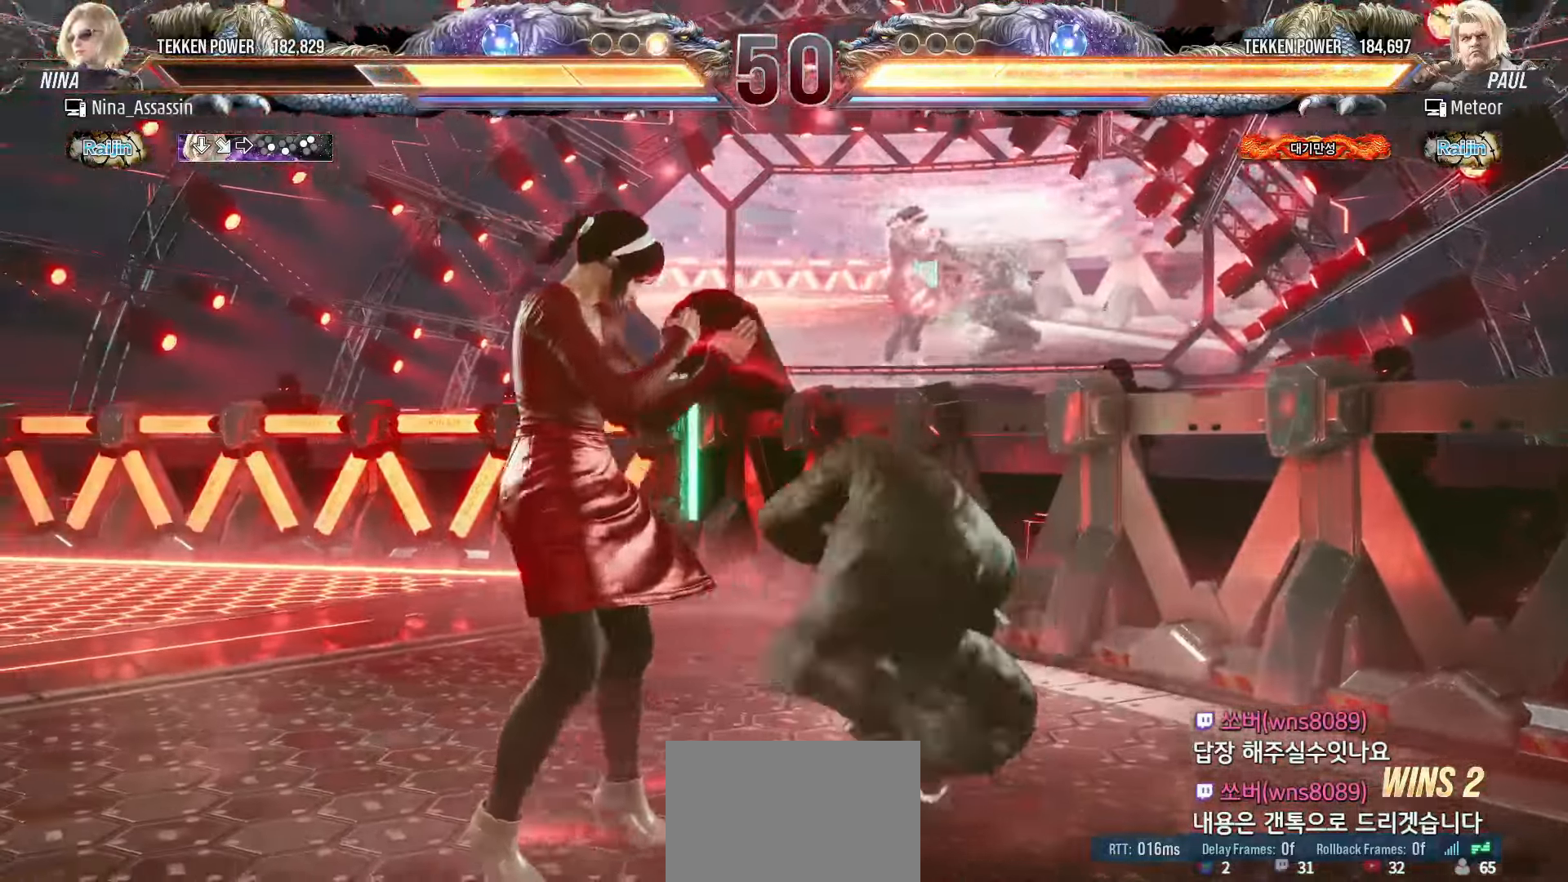
{"buttons": [], "left_stick": "left", "events": []}
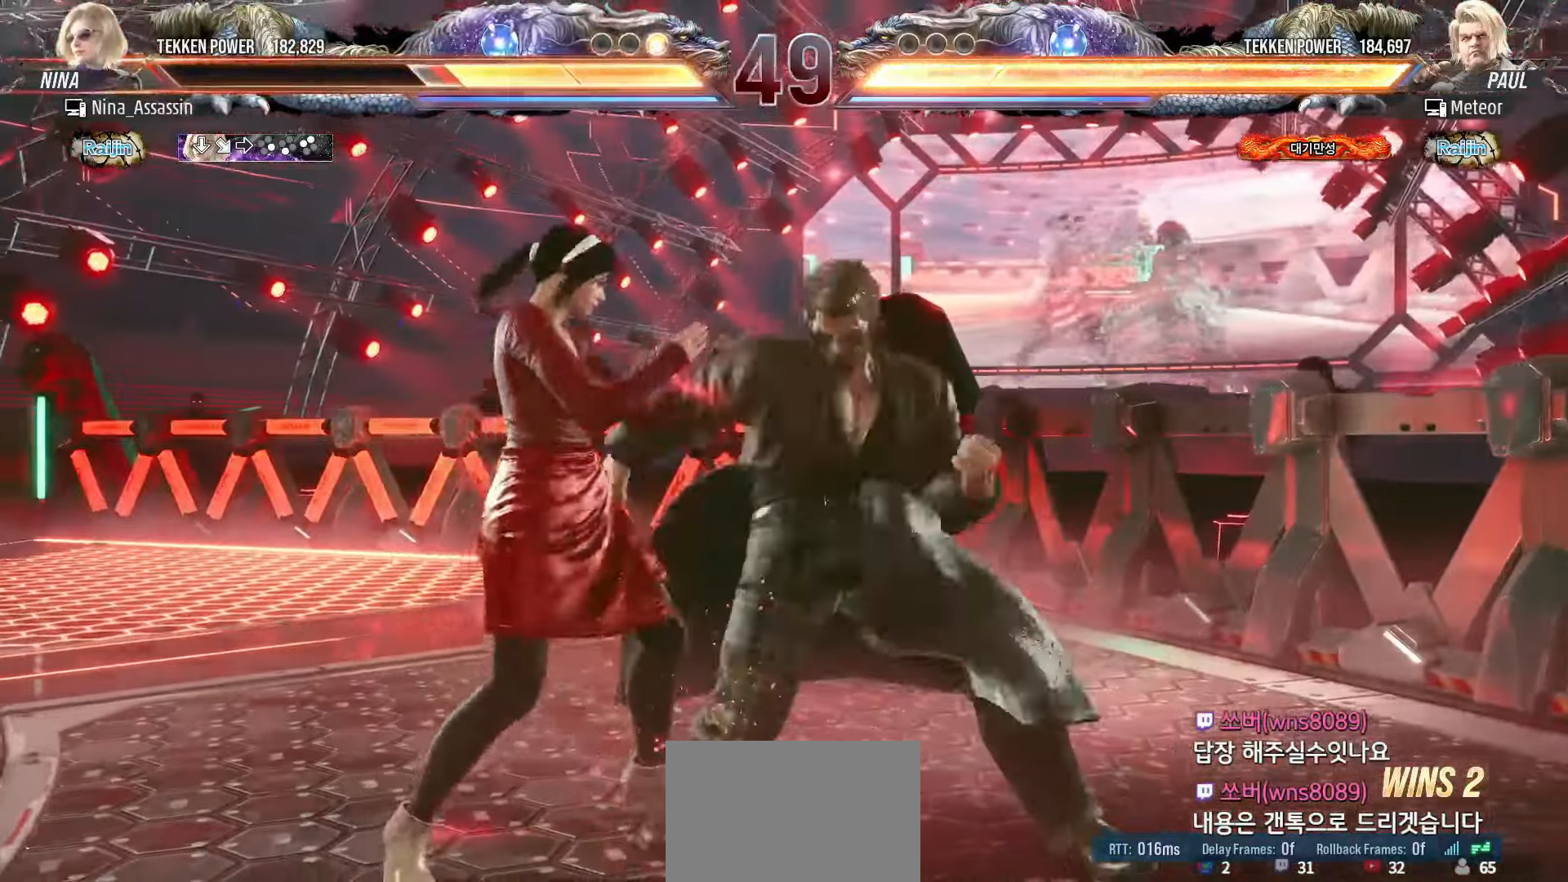
{"buttons": [], "left_stick": "down-left", "events": [[300, "left_stick", "down-left"]]}
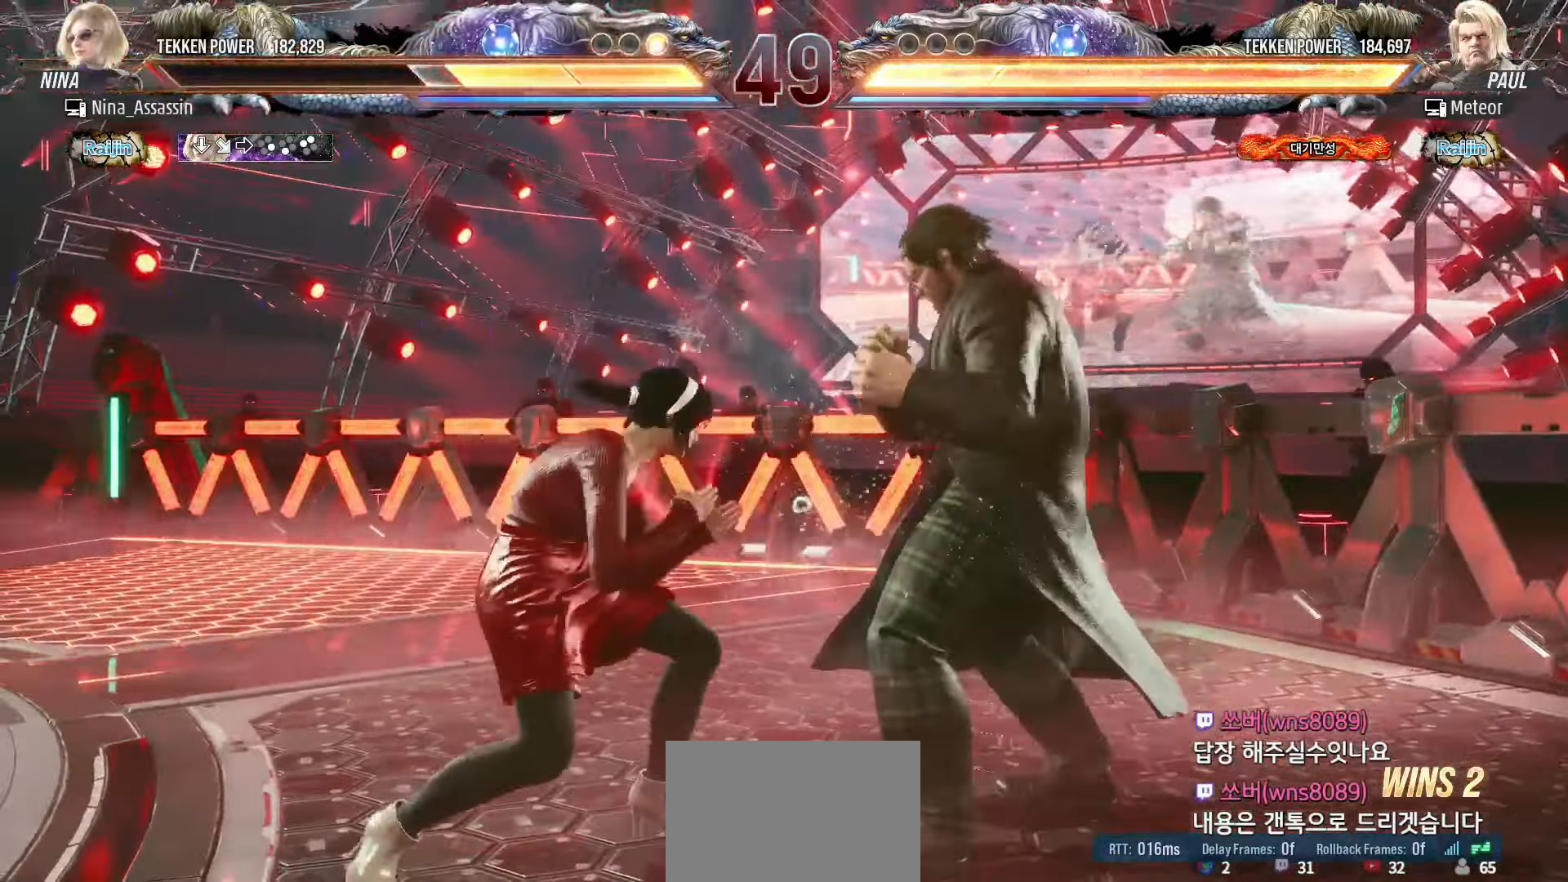
{"buttons": [], "left_stick": "left", "events": [[50, "left_stick", "center"], [67, "SQUARE", "down"], [133, "SQUARE", "up"], [300, "left_stick", "left"]]}
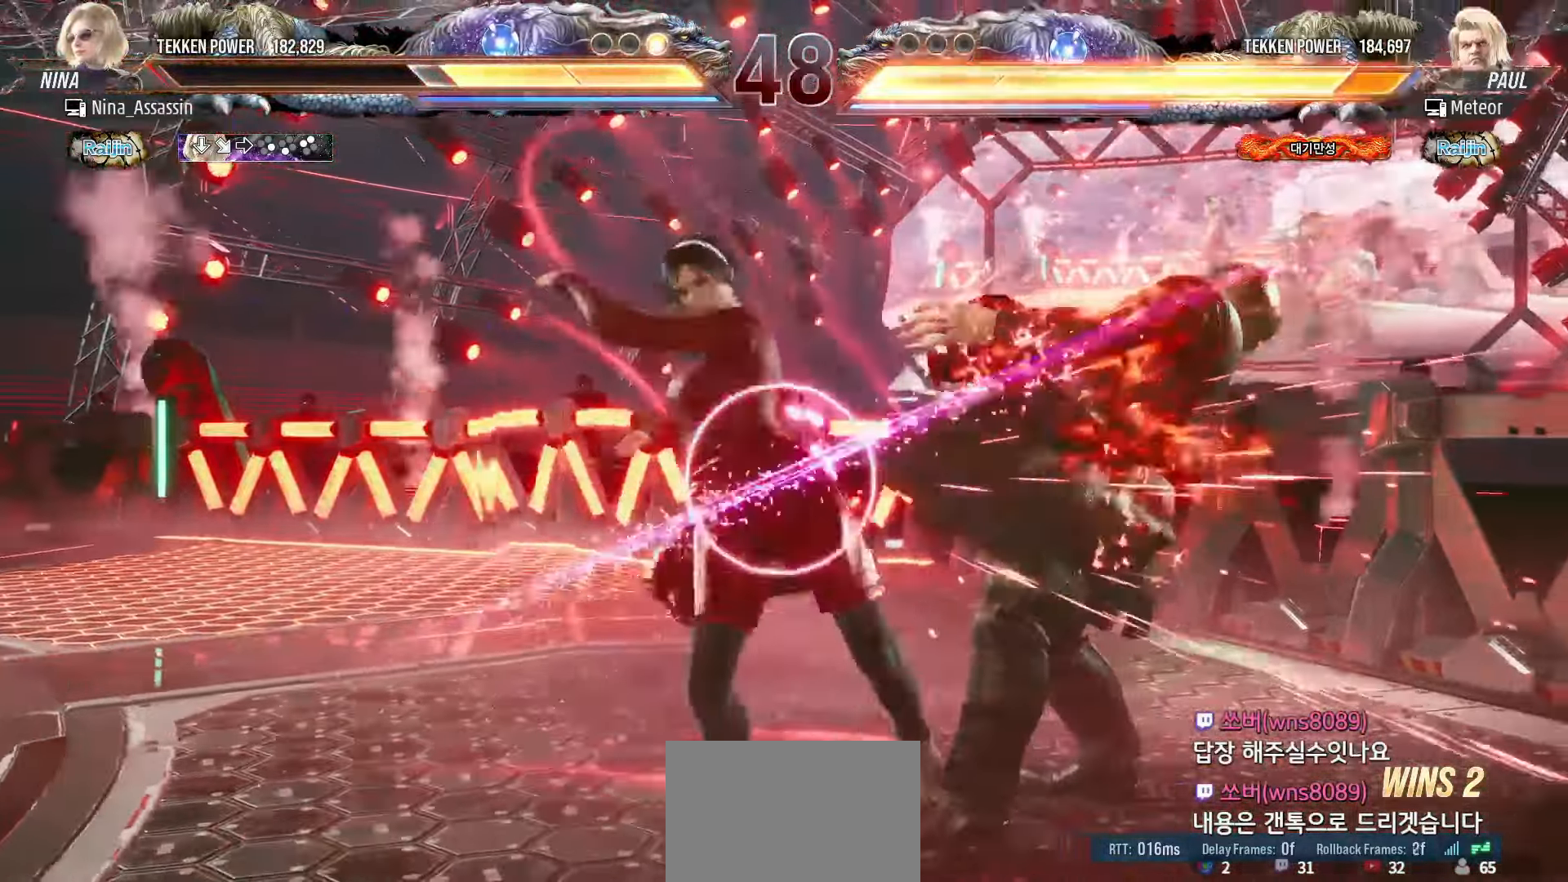
{"buttons": ["TRIANGLE"], "left_stick": "center", "events": [[67, "left_stick", "center"], [133, "left_stick", "down-right"], [167, "SQUARE", "down"], [217, "SQUARE", "up"], [267, "left_stick", "center"], [300, "TRIANGLE", "down"]]}
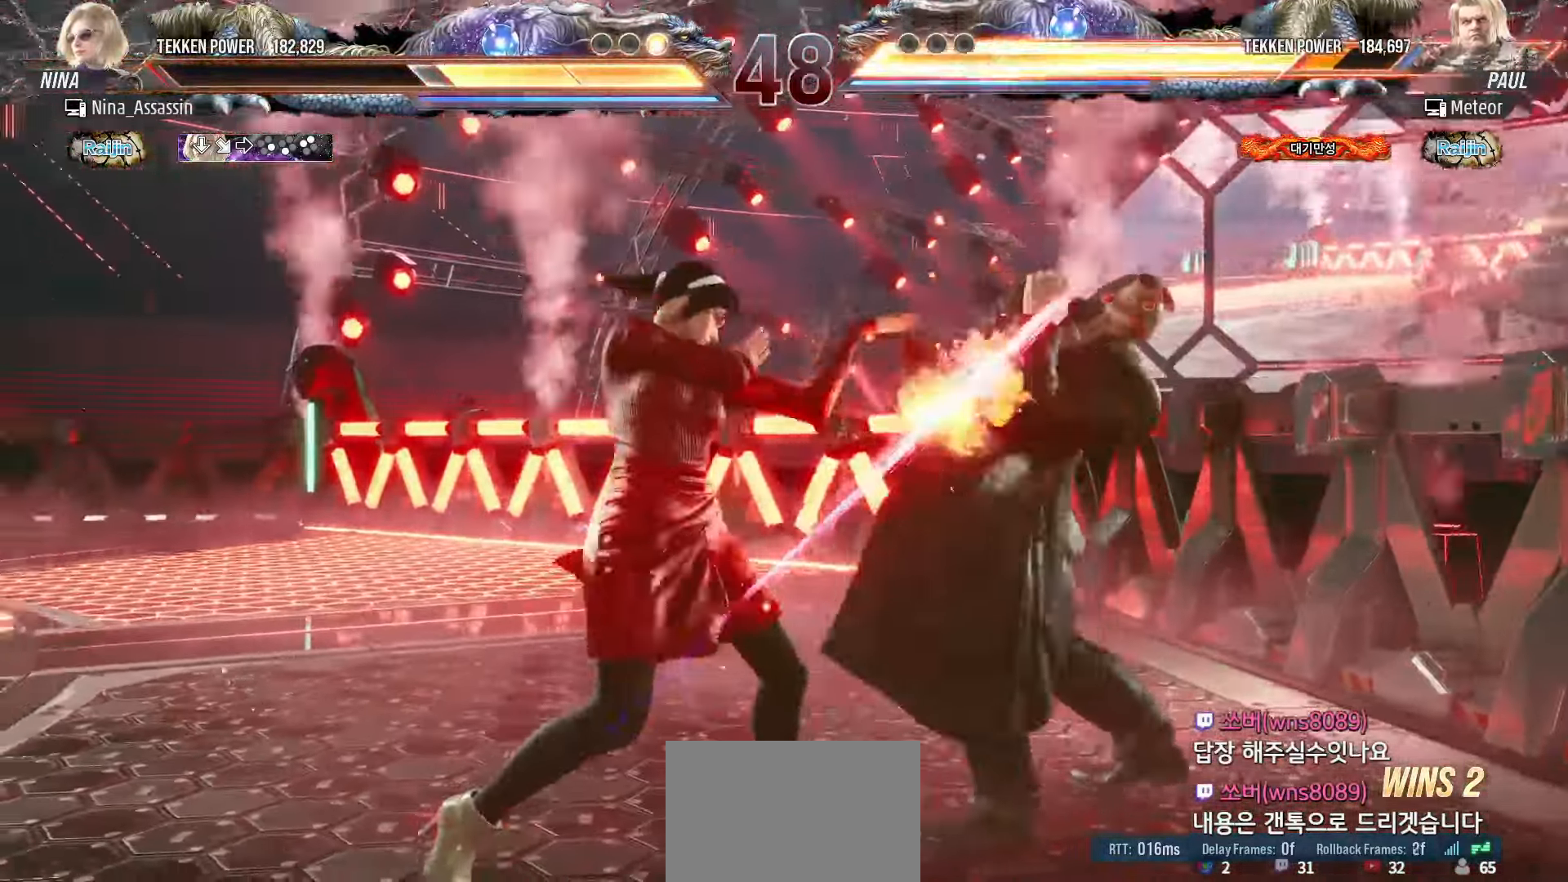
{"buttons": [], "left_stick": "center", "events": [[183, "TRIANGLE", "up"]]}
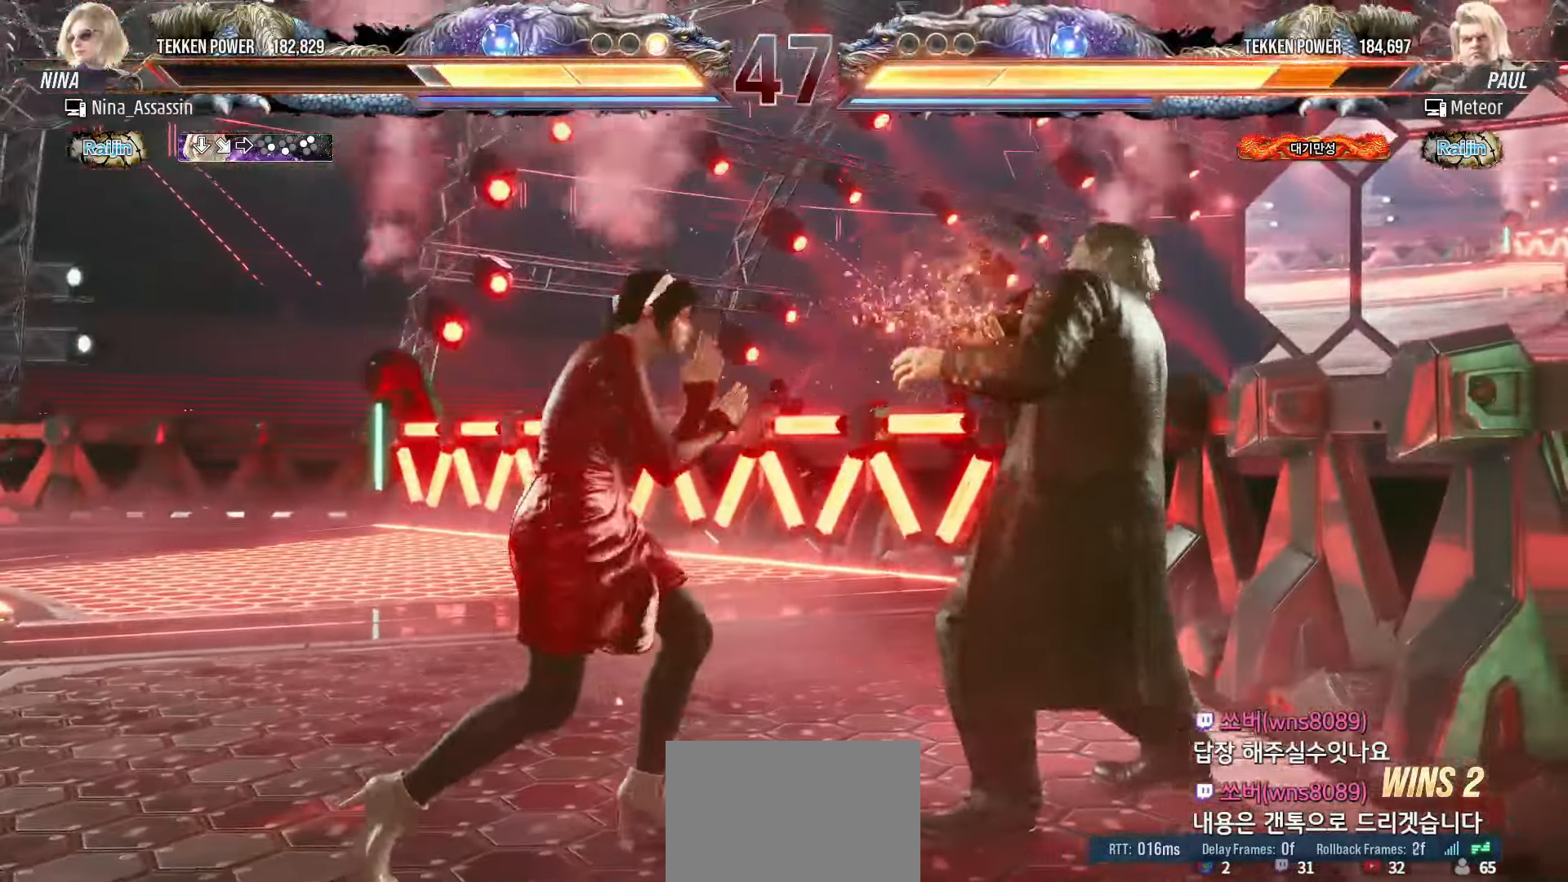
{"buttons": [], "left_stick": "left", "events": [[33, "left_stick", "right"], [83, "left_stick", "down"], [150, "left_stick", "left"]]}
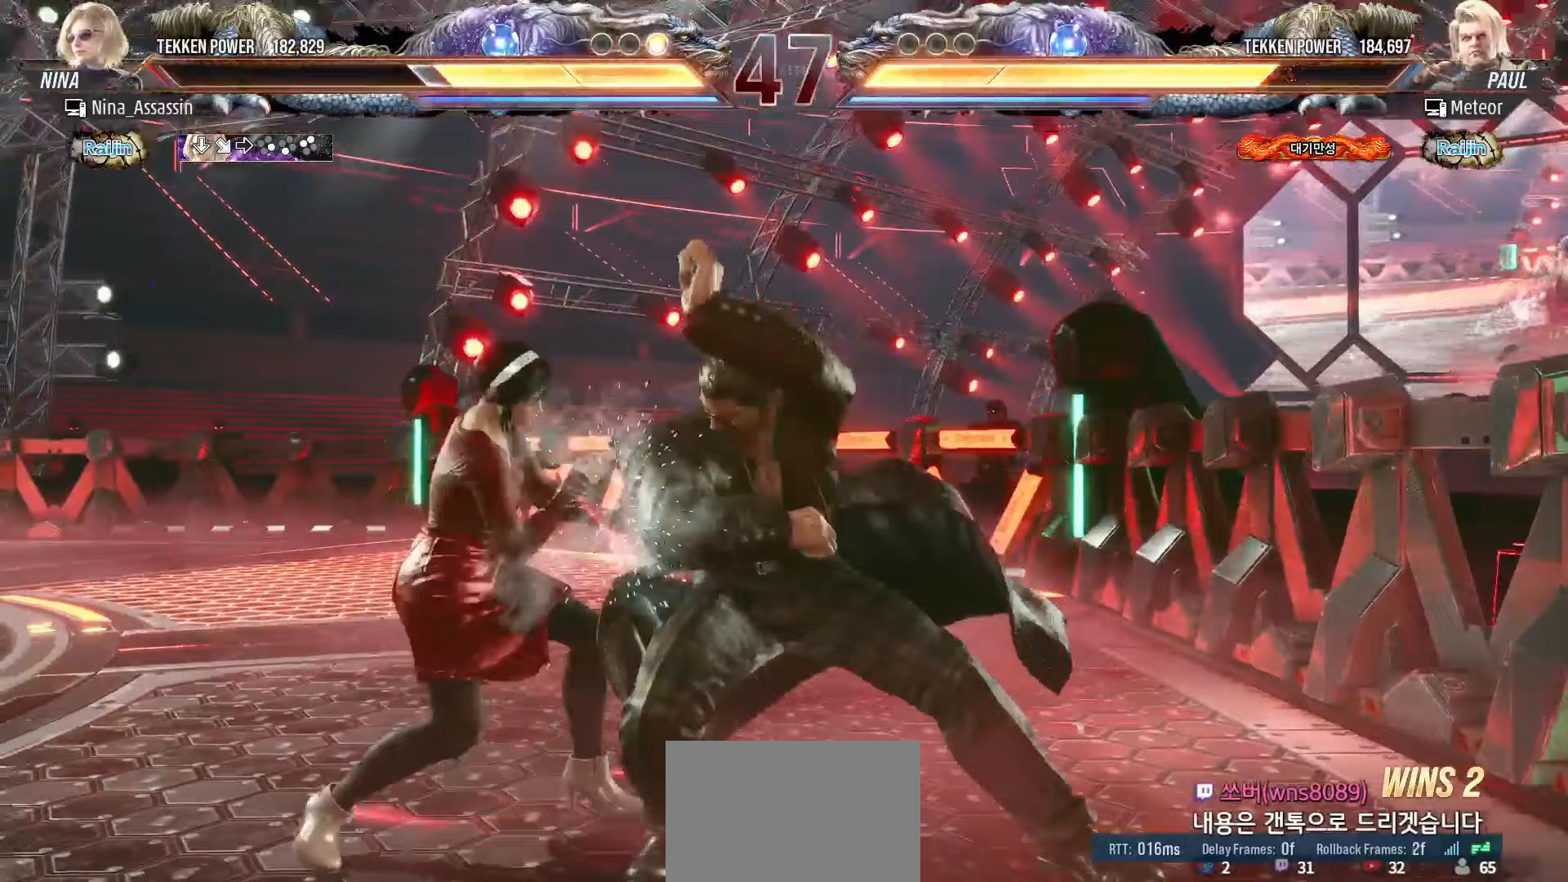
{"buttons": ["CIRCLE"], "left_stick": "left", "events": [[317, "SQUARE", "down"], [383, "SQUARE", "up"], [467, "CIRCLE", "down"]]}
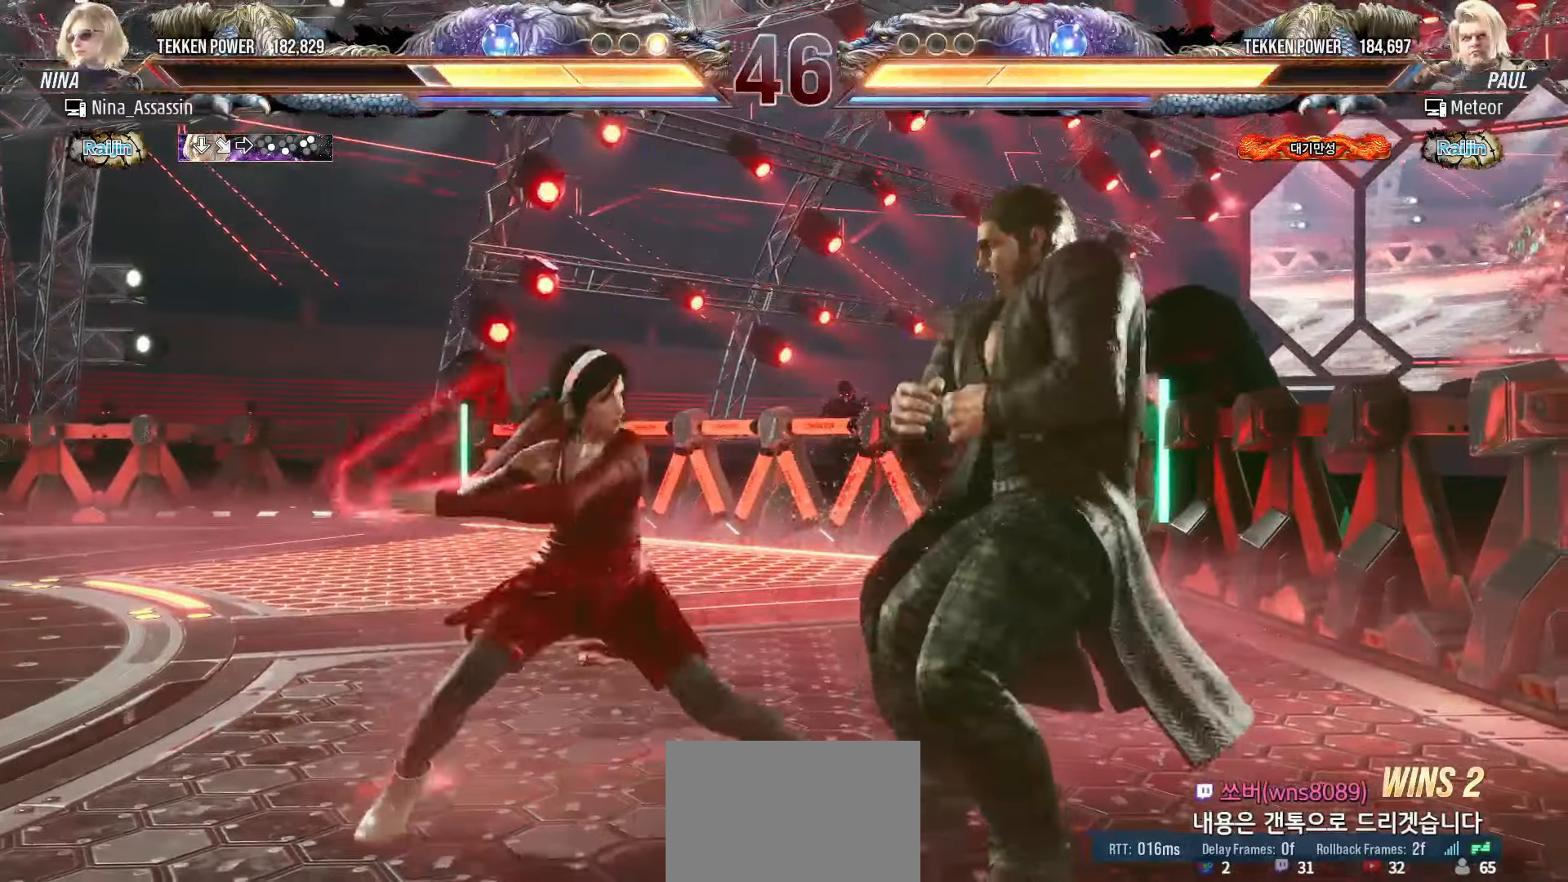
{"buttons": [], "left_stick": "center", "events": [[17, "CIRCLE", "up"], [50, "CIRCLE", "down"], [83, "CIRCLE", "up"], [133, "CIRCLE", "down"], [183, "CIRCLE", "up"], [217, "CIRCLE", "down"], [250, "CIRCLE", "up"], [317, "CIRCLE", "down"], [333, "CIRCLE", "up"], [383, "CIRCLE", "down"], [417, "CIRCLE", "up"], [483, "left_stick", "center"]]}
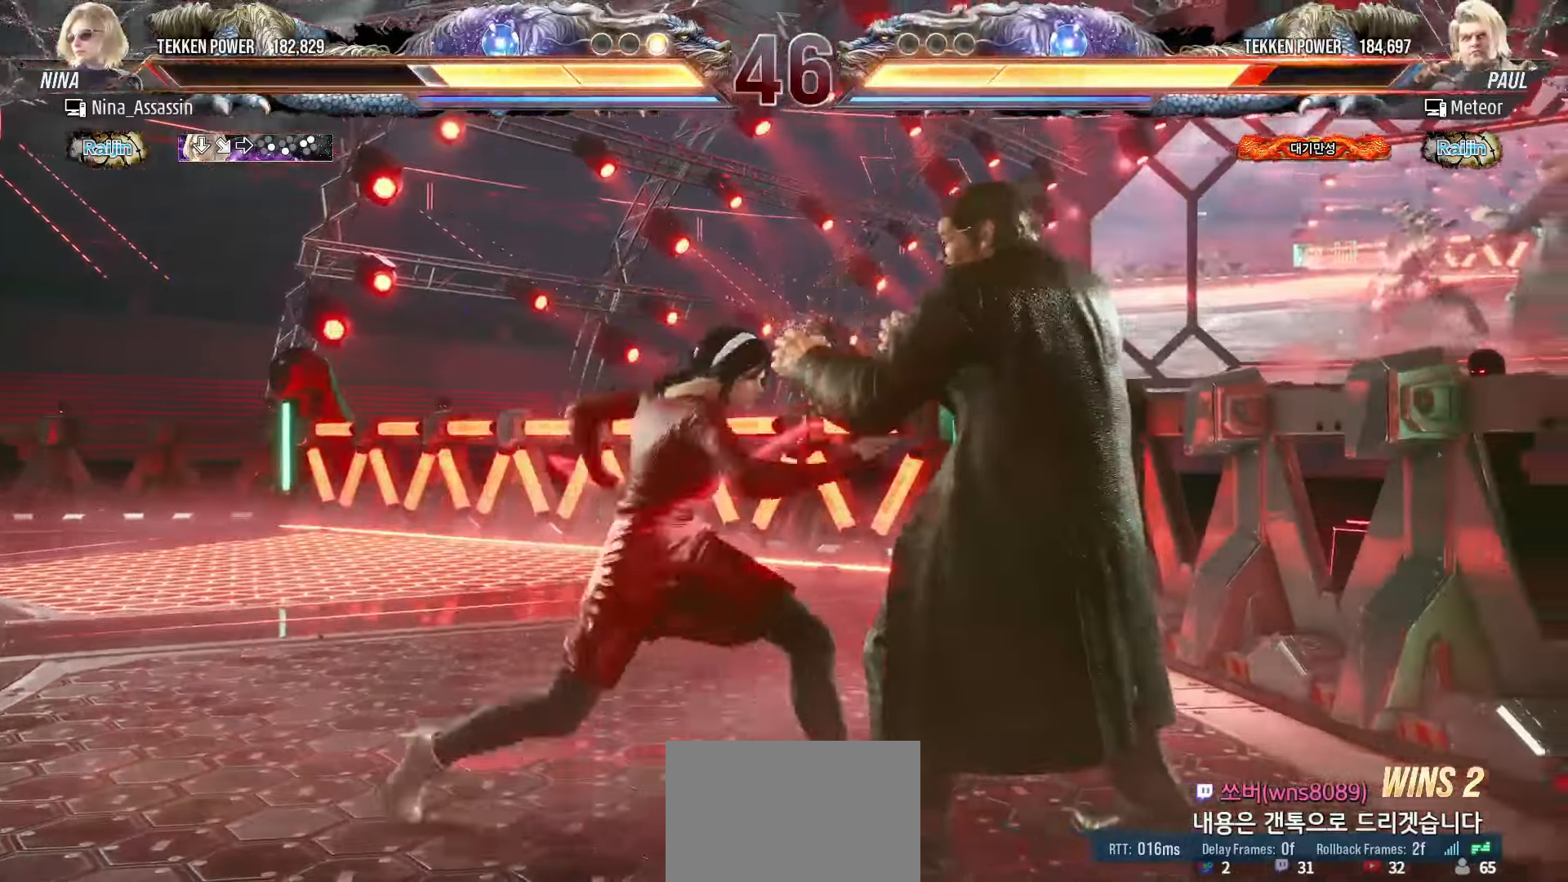
{"buttons": ["CIRCLE"], "left_stick": "center", "events": [[17, "CIRCLE", "down"]]}
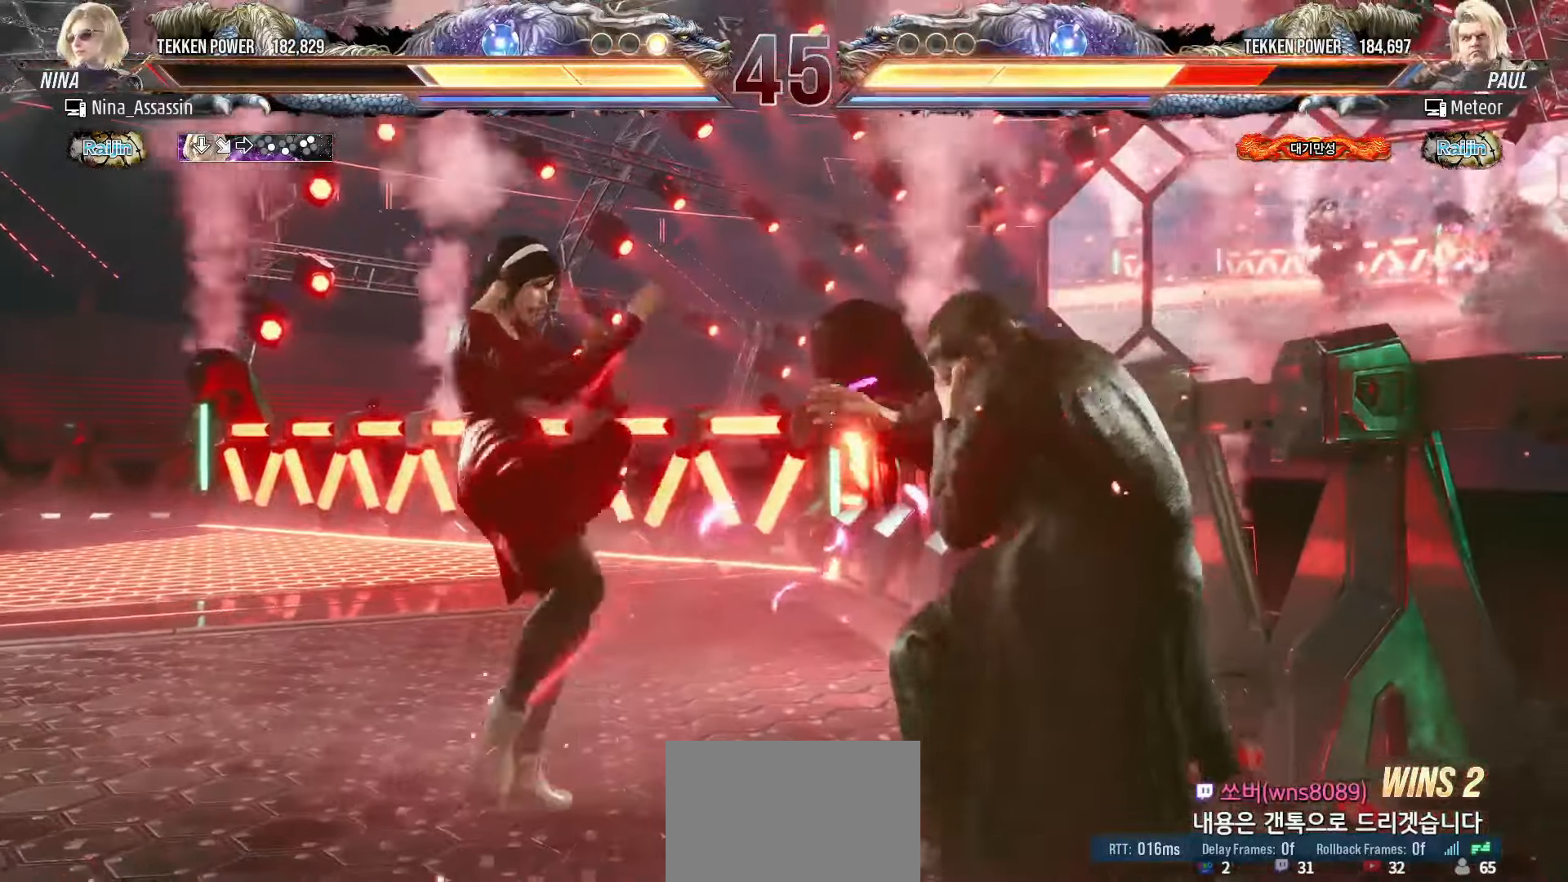
{"buttons": [], "left_stick": "left", "events": [[33, "CROSS", "down"], [83, "CIRCLE", "up"], [83, "CROSS", "up"], [500, "left_stick", "left"]]}
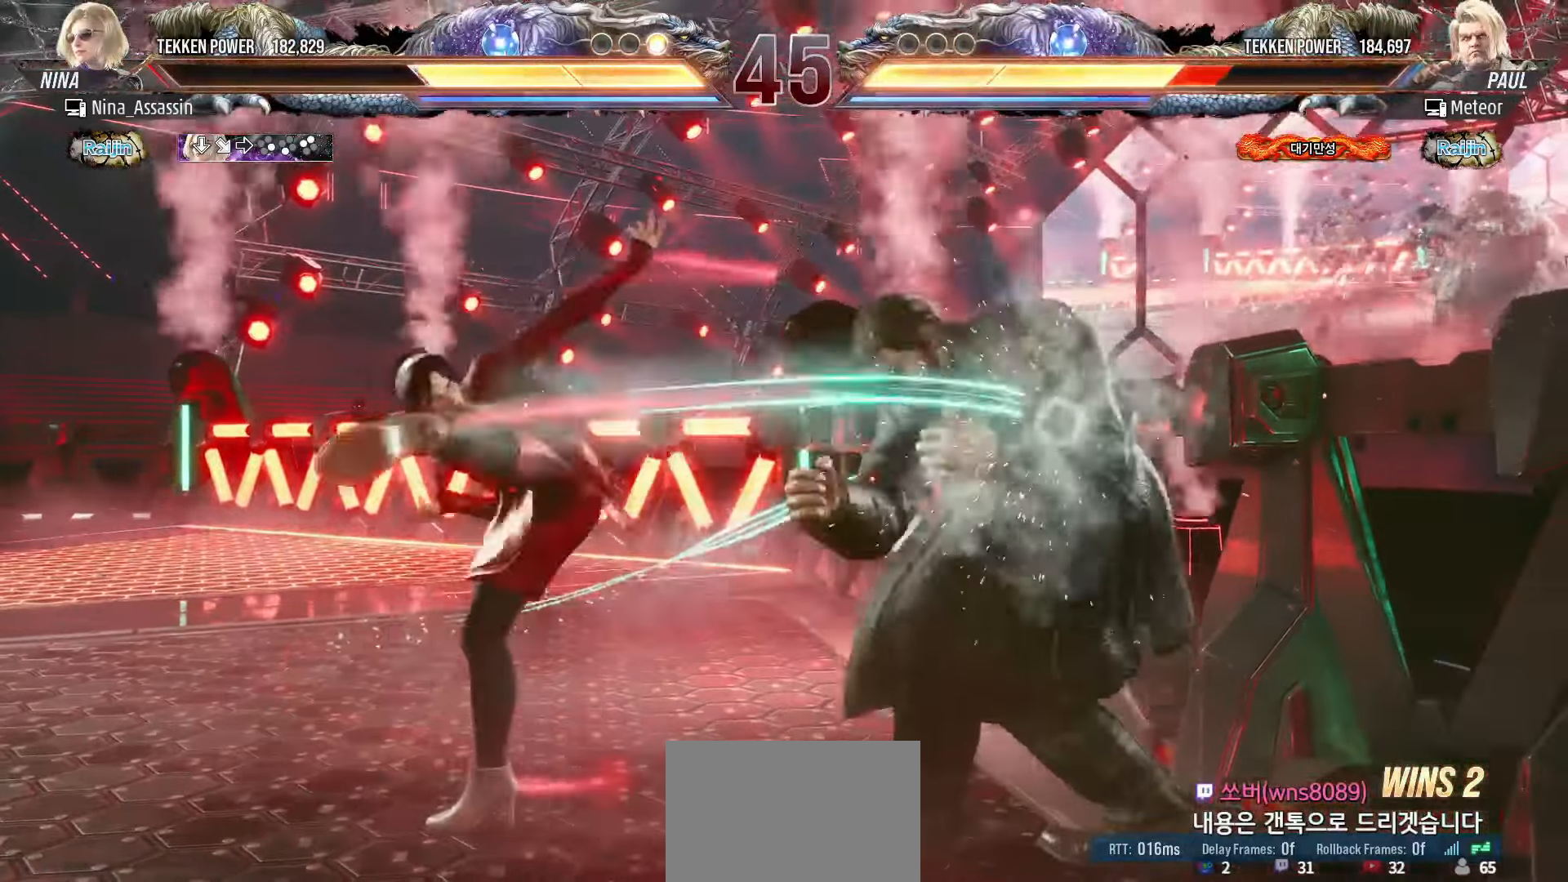
{"buttons": [], "left_stick": "down-left", "events": [[367, "left_stick", "down-left"]]}
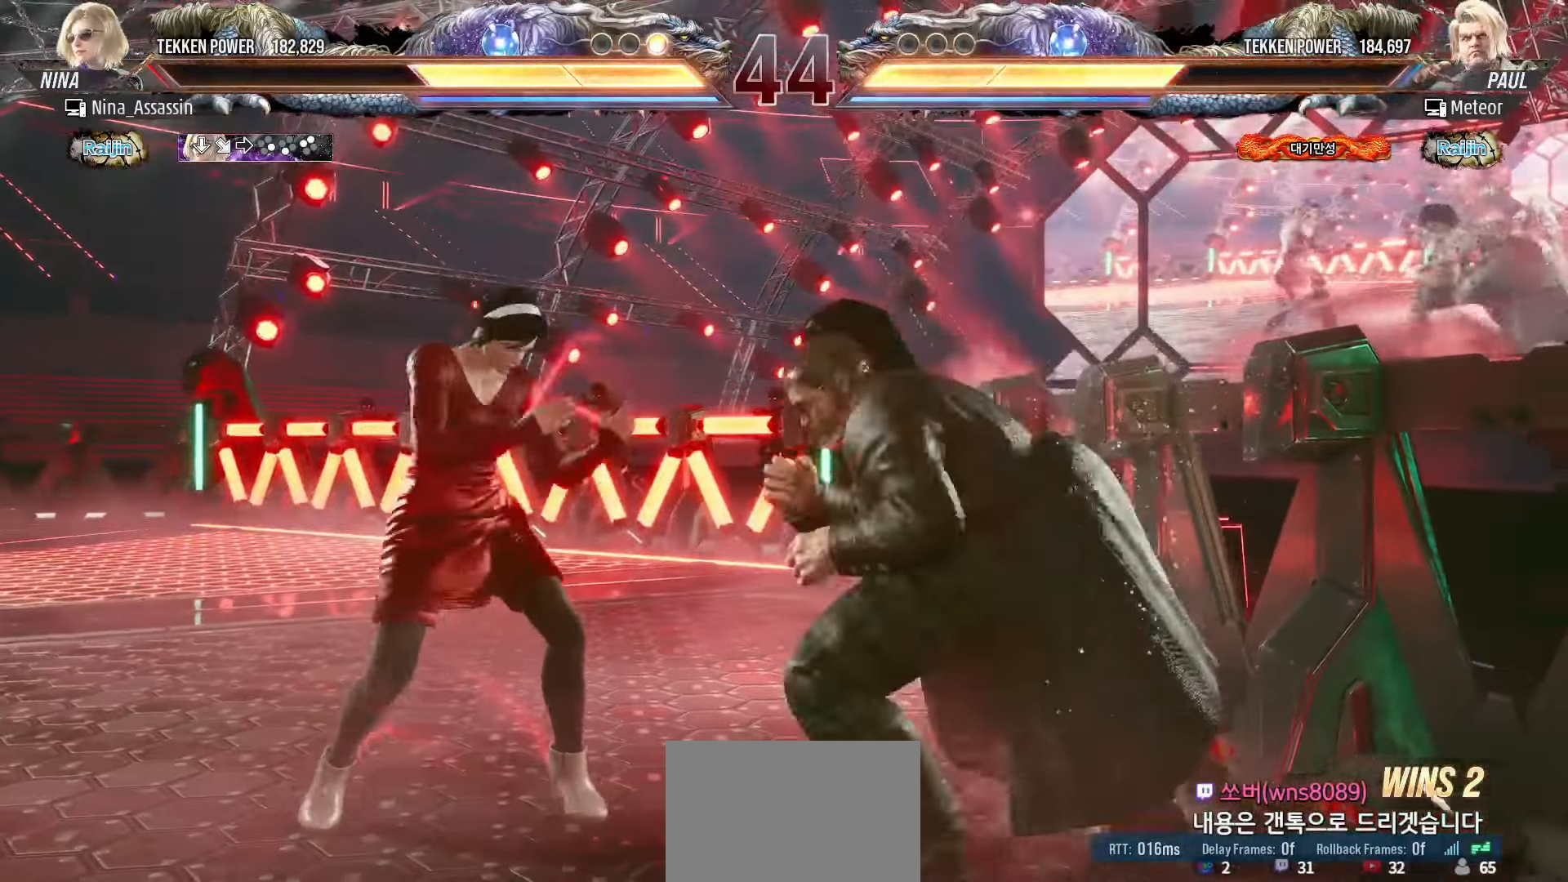
{"buttons": [], "left_stick": "center", "events": [[350, "left_stick", "center"]]}
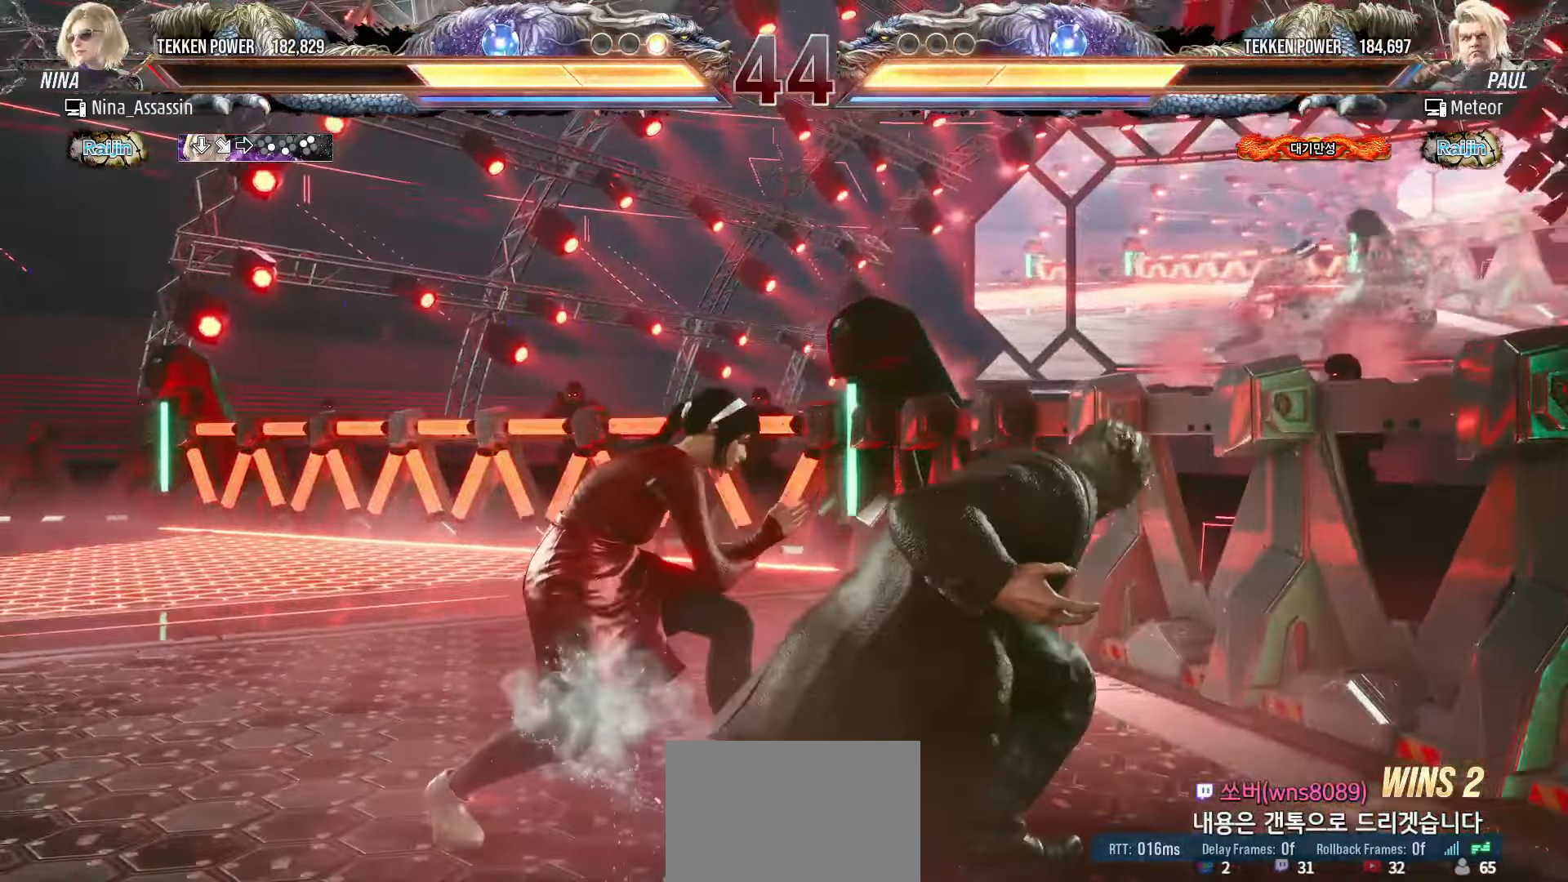
{"buttons": [], "left_stick": "center", "events": [[33, "SQUARE", "down"], [83, "SQUARE", "up"], [183, "SQUARE", "down"], [183, "TRIANGLE", "down"], [250, "SQUARE", "up"], [250, "TRIANGLE", "up"], [367, "SQUARE", "down"], [400, "SQUARE", "up"], [433, "SQUARE", "down"], [483, "SQUARE", "up"]]}
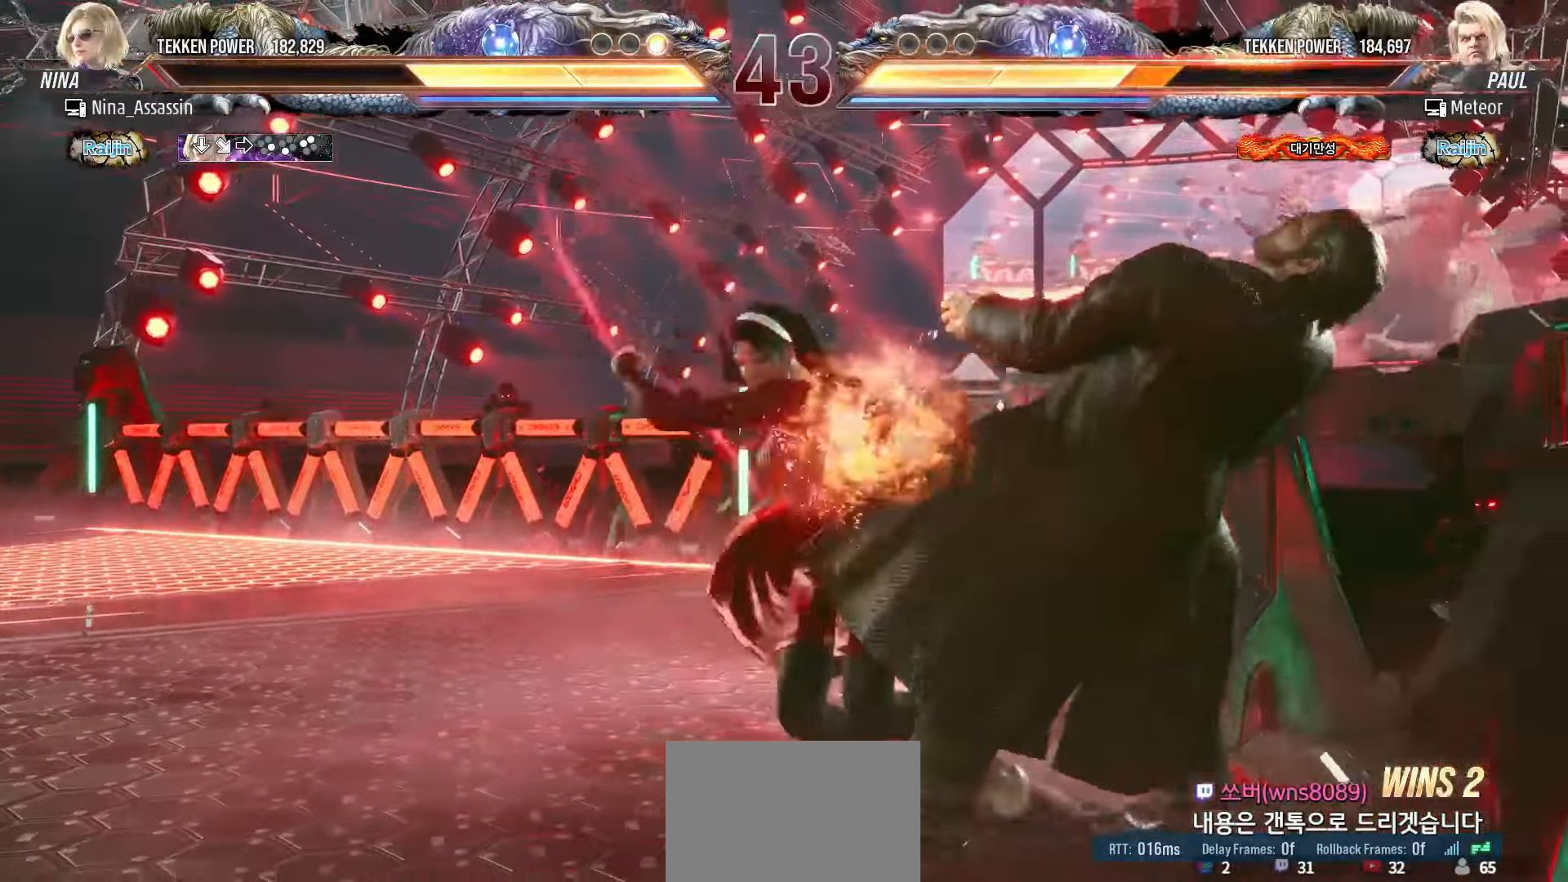
{"buttons": [], "left_stick": "center", "events": [[33, "SQUARE", "down"], [67, "SQUARE", "up"], [117, "SQUARE", "down"], [150, "SQUARE", "up"], [200, "SQUARE", "down"], [233, "SQUARE", "up"], [283, "SQUARE", "down"], [317, "SQUARE", "up"], [350, "SQUARE", "down"], [383, "SQUARE", "up"], [433, "SQUARE", "down"], [467, "SQUARE", "up"]]}
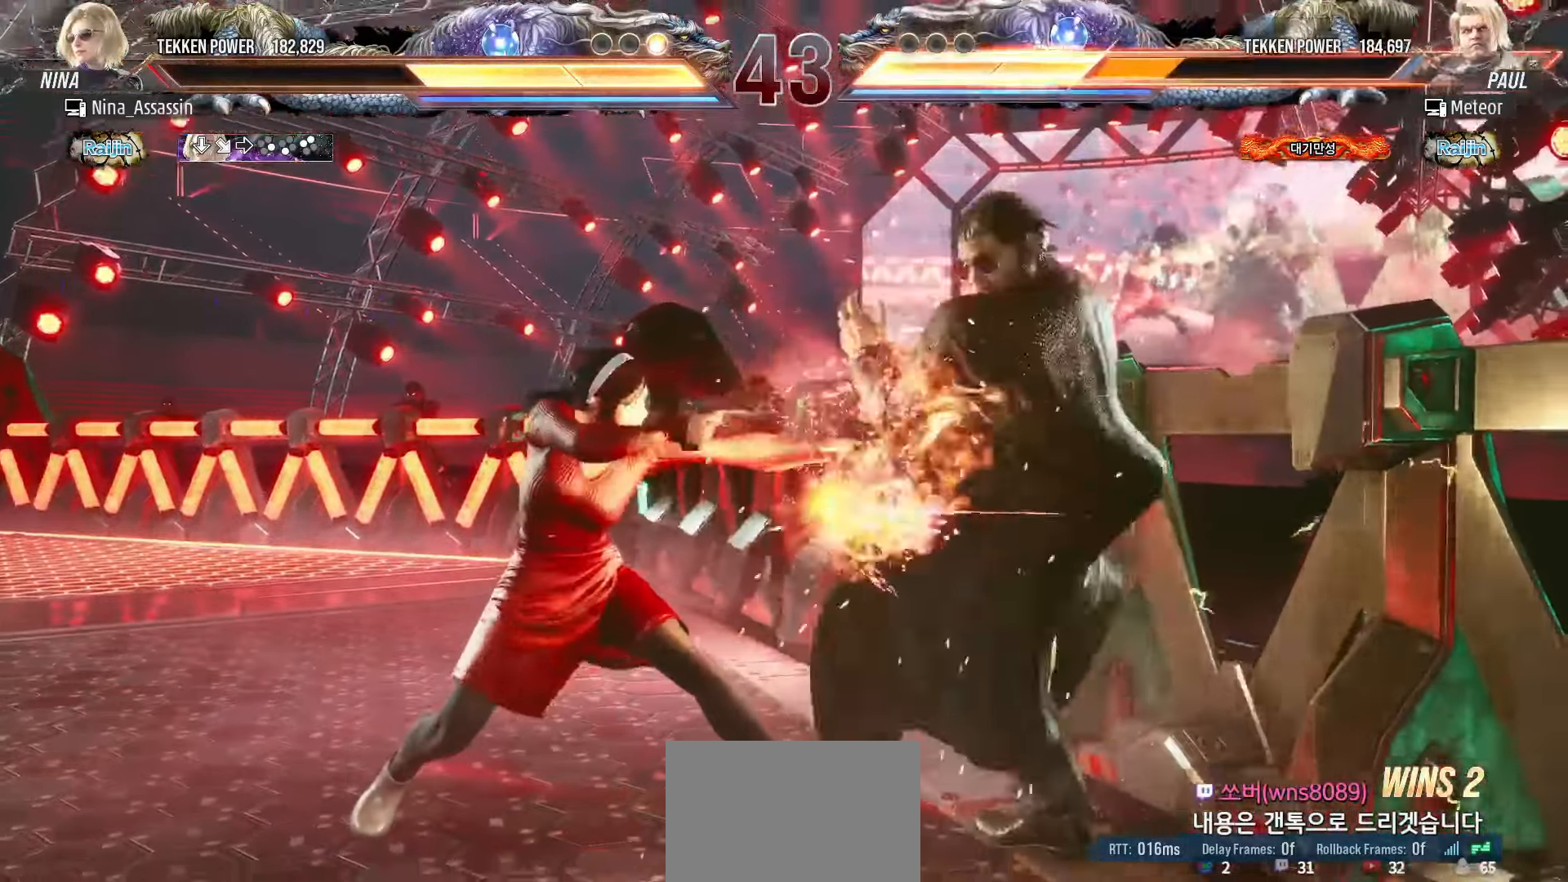
{"buttons": [], "left_stick": "center", "events": []}
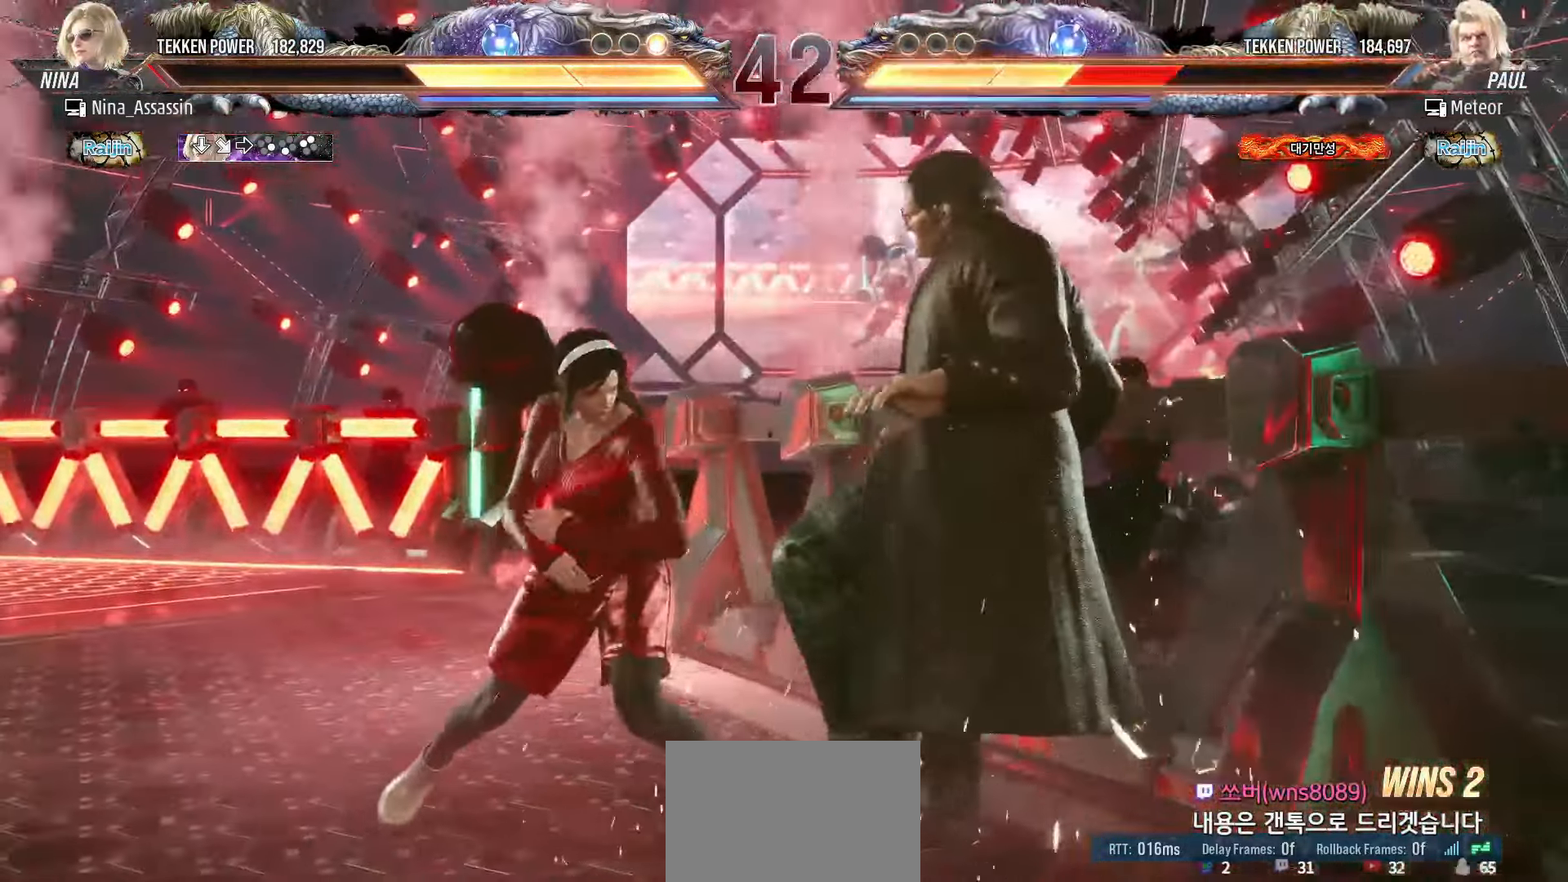
{"buttons": [], "left_stick": "left", "events": [[33, "left_stick", "down"], [117, "left_stick", "center"], [300, "SQUARE", "down"], [333, "SQUARE", "up"], [467, "left_stick", "left"]]}
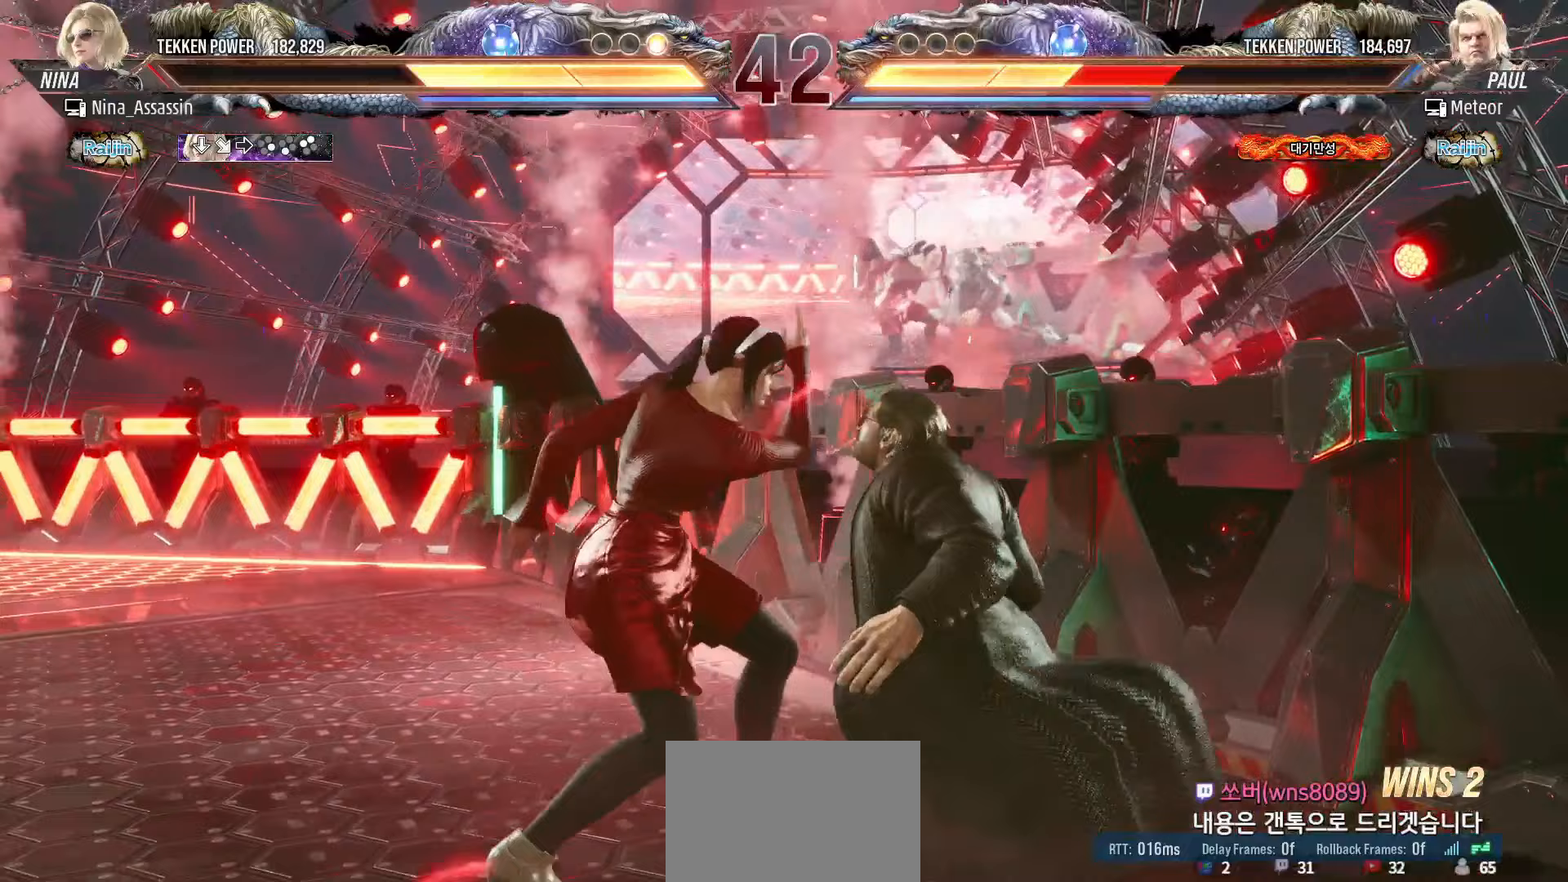
{"buttons": [], "left_stick": "left", "events": [[200, "CIRCLE", "down"], [217, "CIRCLE", "up"], [250, "CIRCLE", "down"], [267, "CIRCLE", "up"]]}
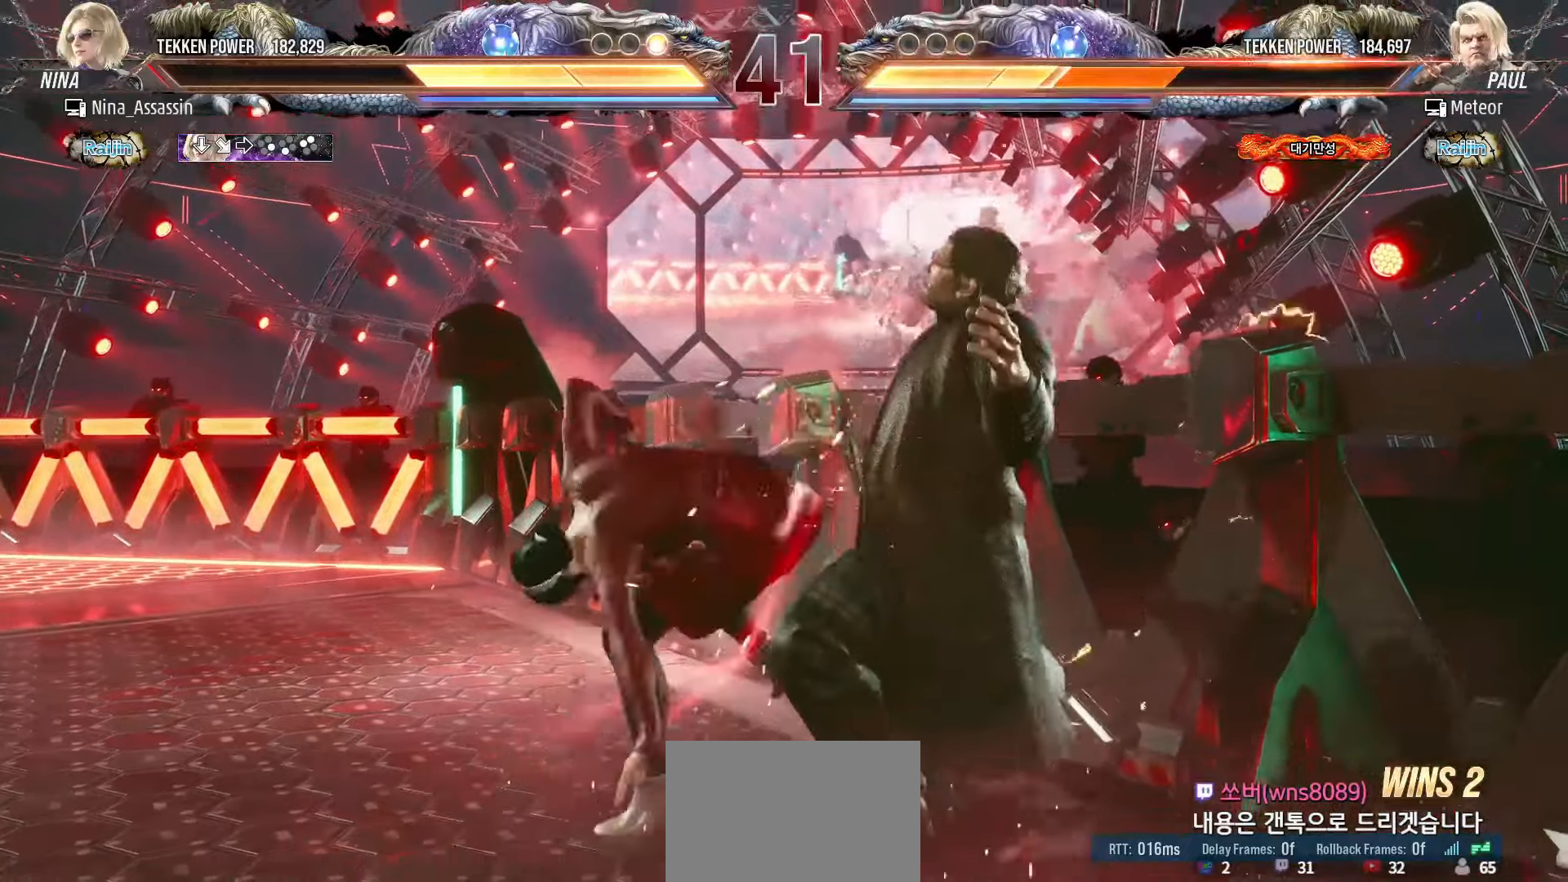
{"buttons": [], "left_stick": "up"}
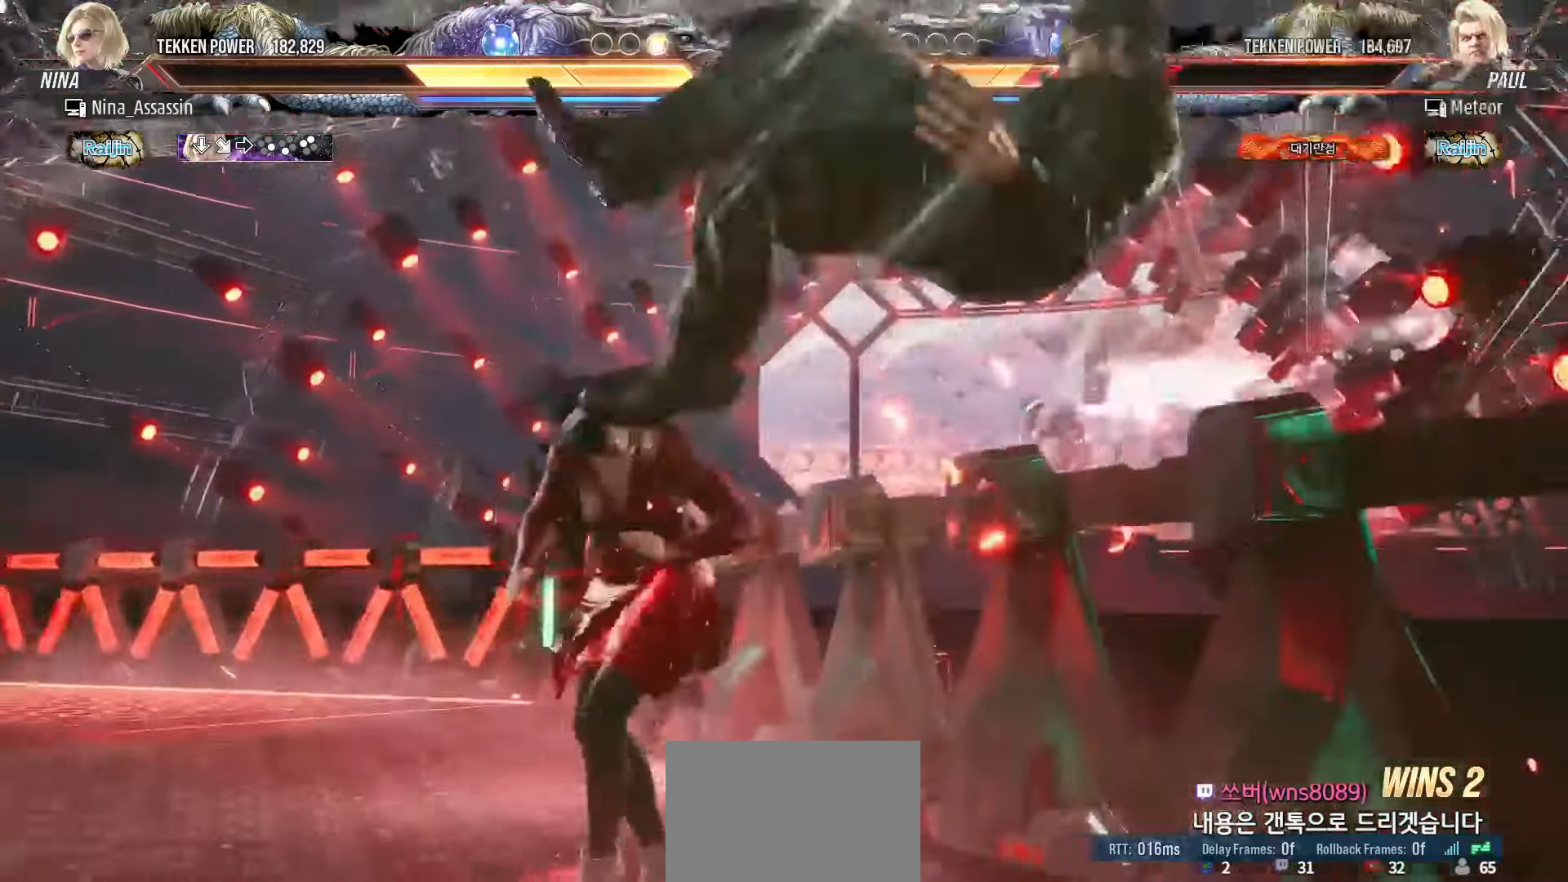
{"buttons": [], "left_stick": "left", "events": [[67, "left_stick", "center"], [250, "SQUARE", "down"], [300, "SQUARE", "up"], [383, "left_stick", "left"]]}
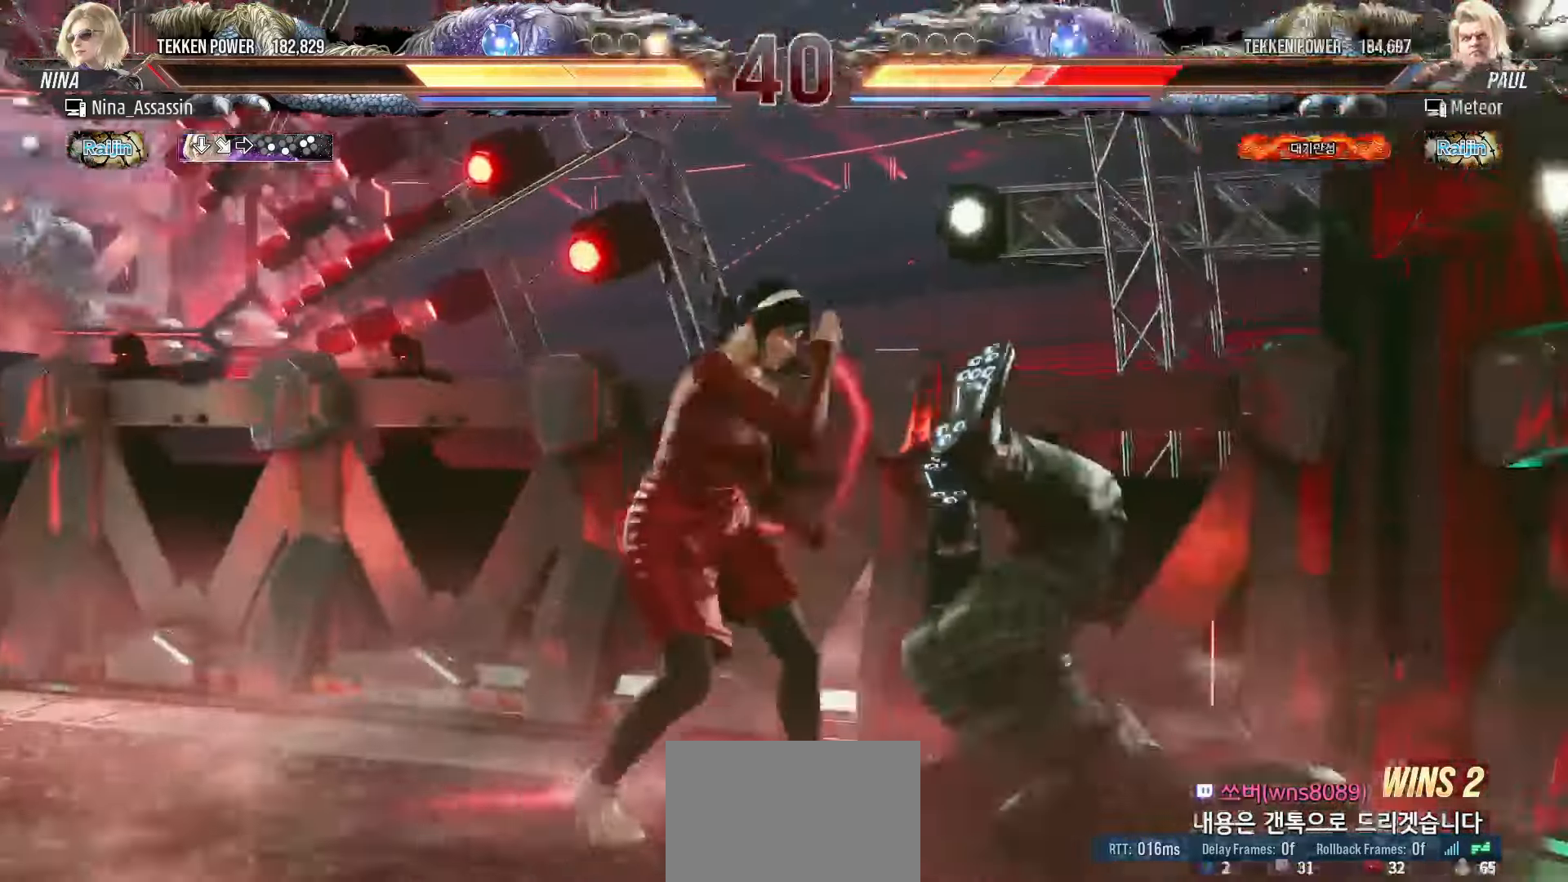
{"buttons": [], "left_stick": "right", "events": [[100, "left_stick", "up"], [200, "left_stick", "right"], [217, "SQUARE", "down"], [283, "SQUARE", "up"], [317, "TRIANGLE", "down"], [467, "TRIANGLE", "up"]]}
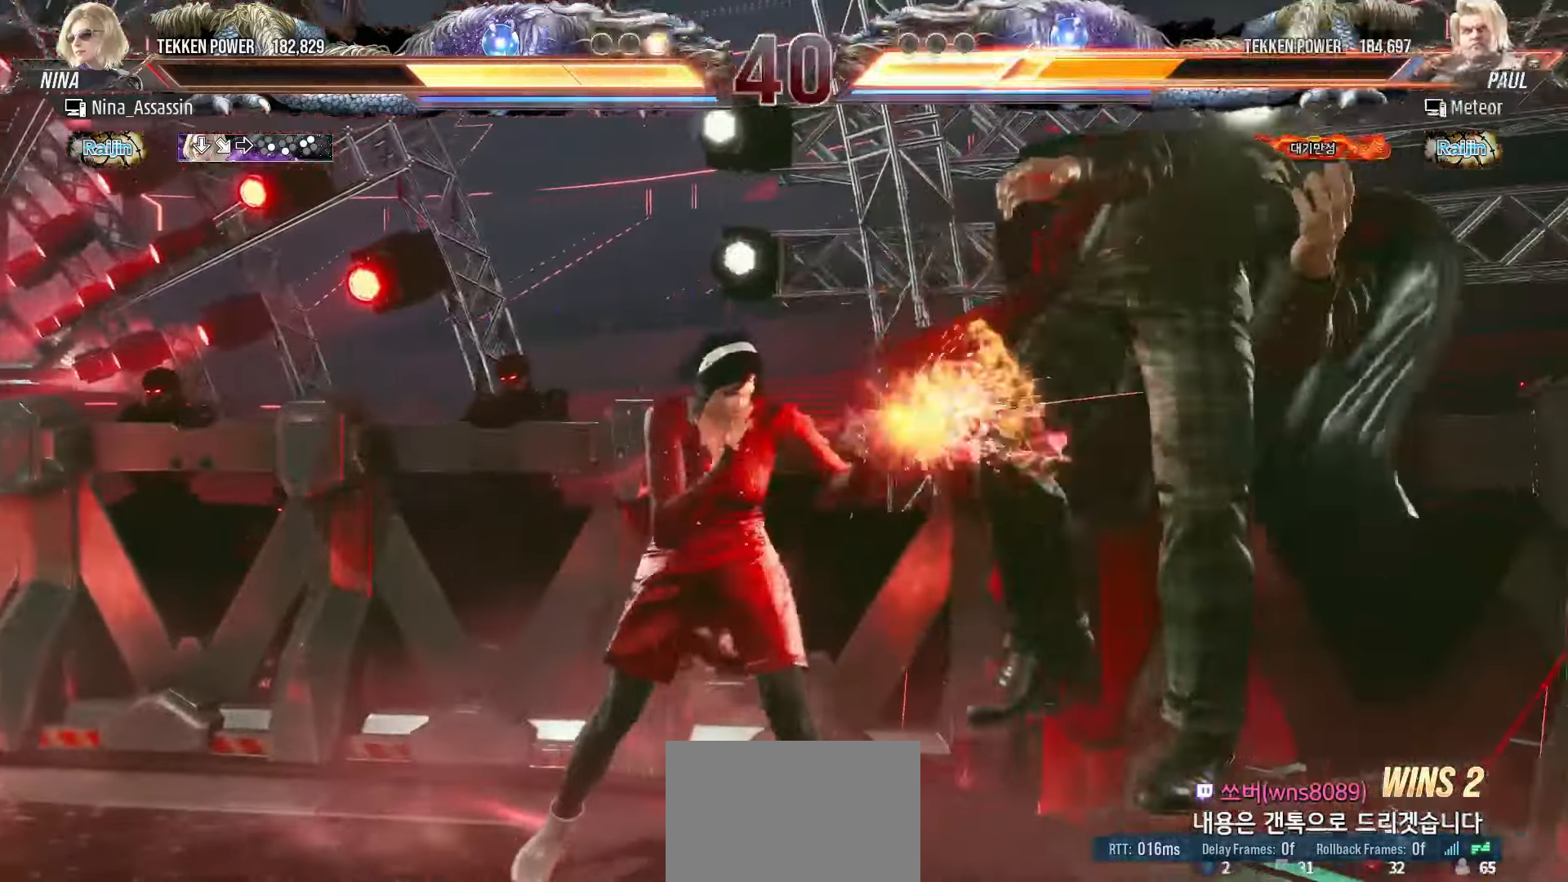
{"buttons": [], "left_stick": "right", "events": [[33, "left_stick", "center"], [217, "left_stick", "down"], [300, "left_stick", "center"], [483, "left_stick", "right"]]}
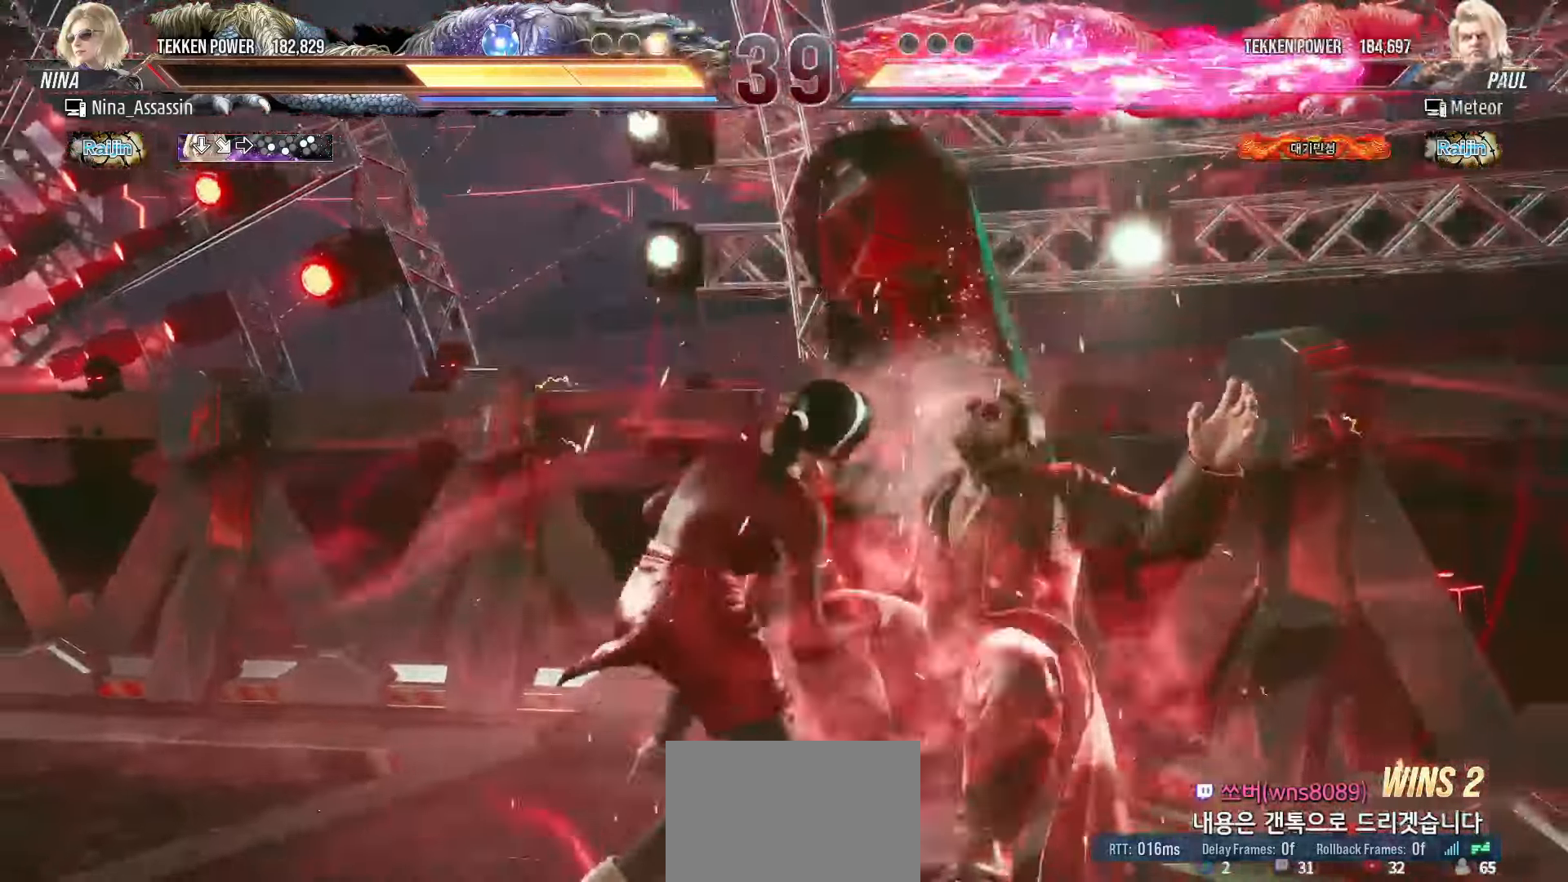
{"buttons": [], "left_stick": "left", "events": [[133, "left_stick", "down"], [183, "left_stick", "center"], [283, "left_stick", "right"], [333, "left_stick", "down"], [383, "left_stick", "left"]]}
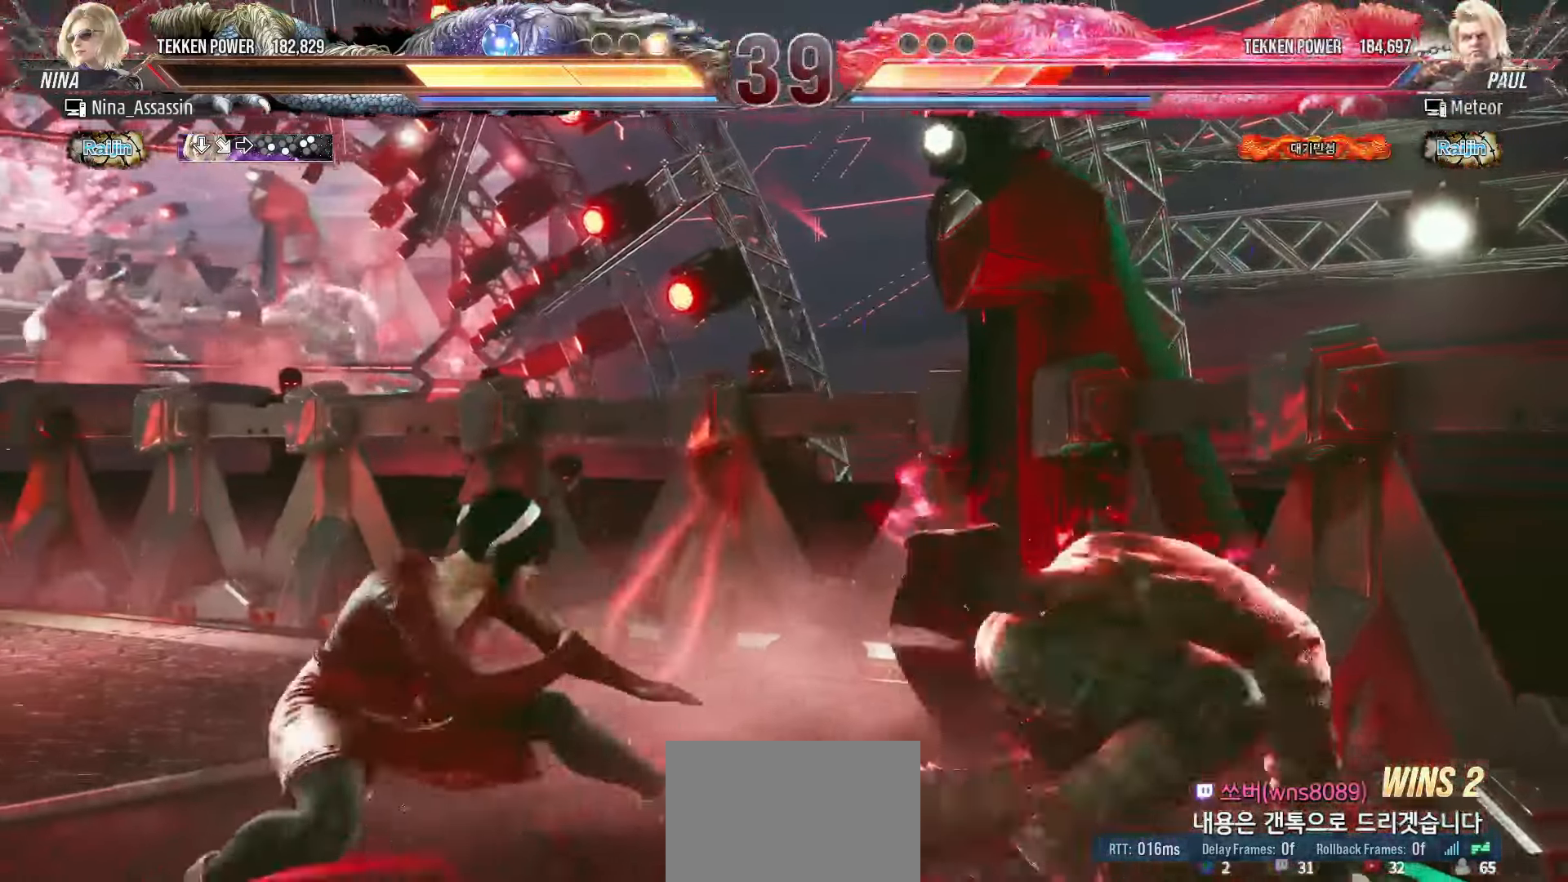
{"buttons": ["SQUARE"], "left_stick": "center", "events": [[33, "left_stick", "center"], [150, "CROSS", "down"], [150, "SQUARE", "down"], [217, "CROSS", "up"], [217, "SQUARE", "up"], [467, "SQUARE", "down"]]}
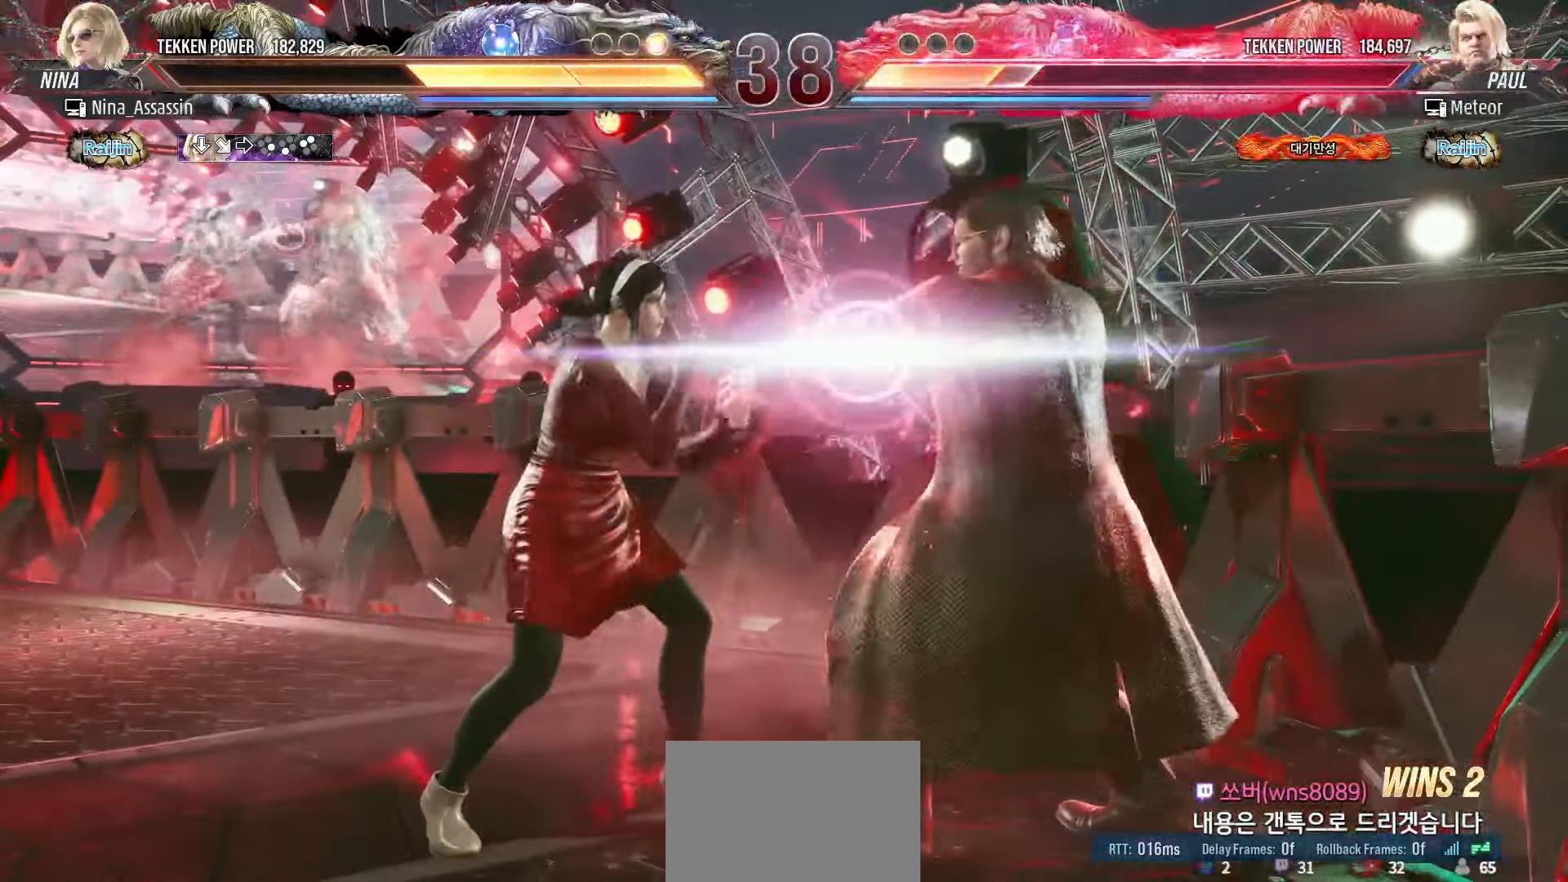
{"buttons": [], "left_stick": "center", "events": [[67, "SQUARE", "up"], [100, "CROSS", "down"], [183, "CROSS", "up"], [250, "TRIANGLE", "down"], [350, "TRIANGLE", "up"], [367, "SQUARE", "down"], [433, "SQUARE", "up"]]}
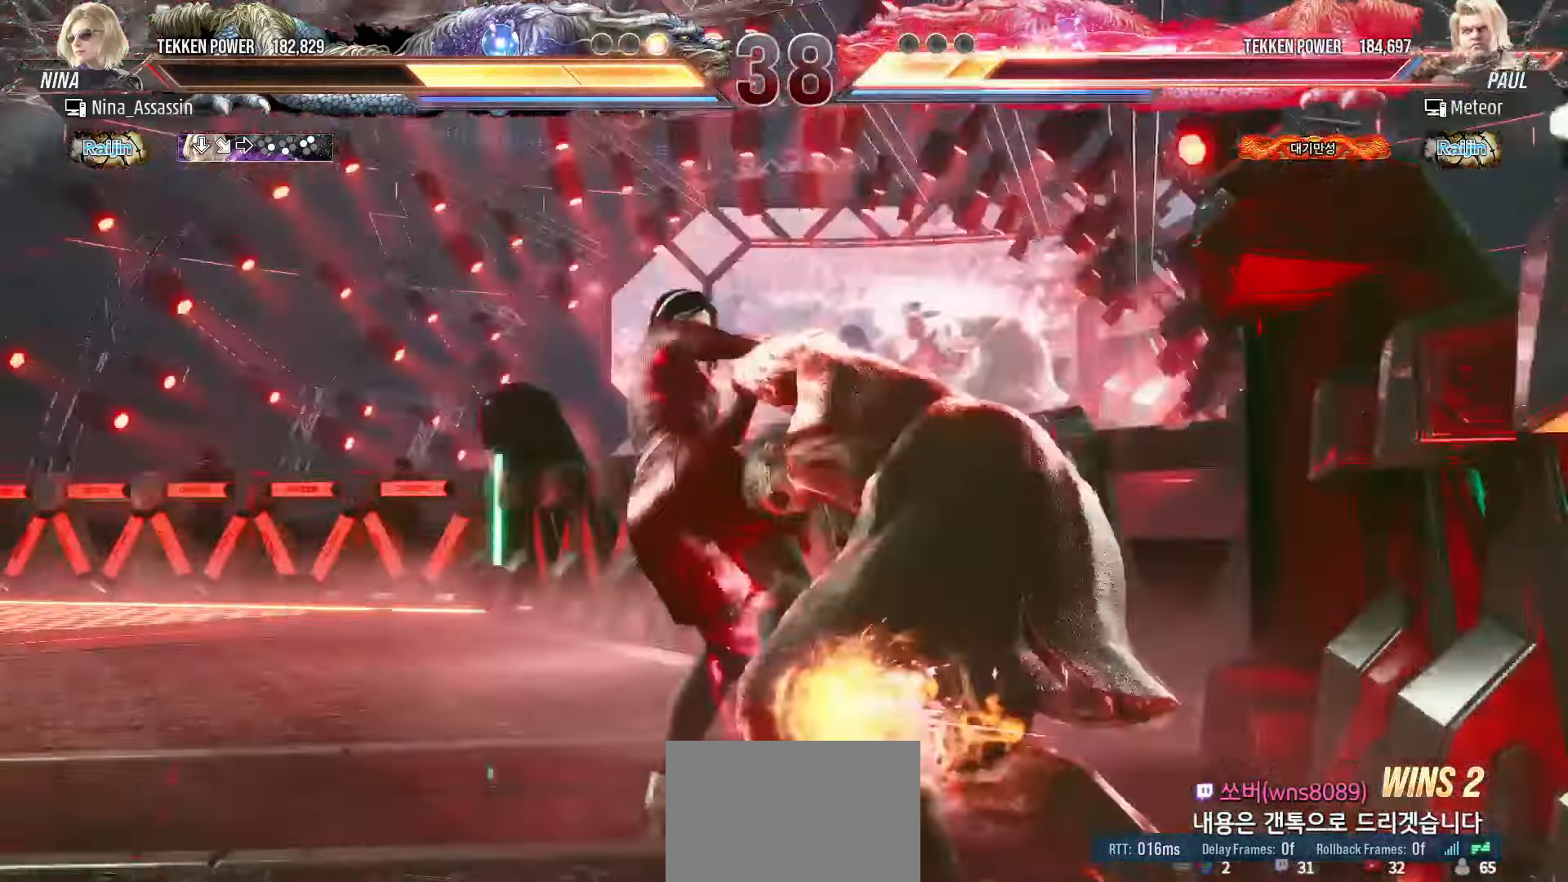
{"buttons": [], "left_stick": "center", "events": []}
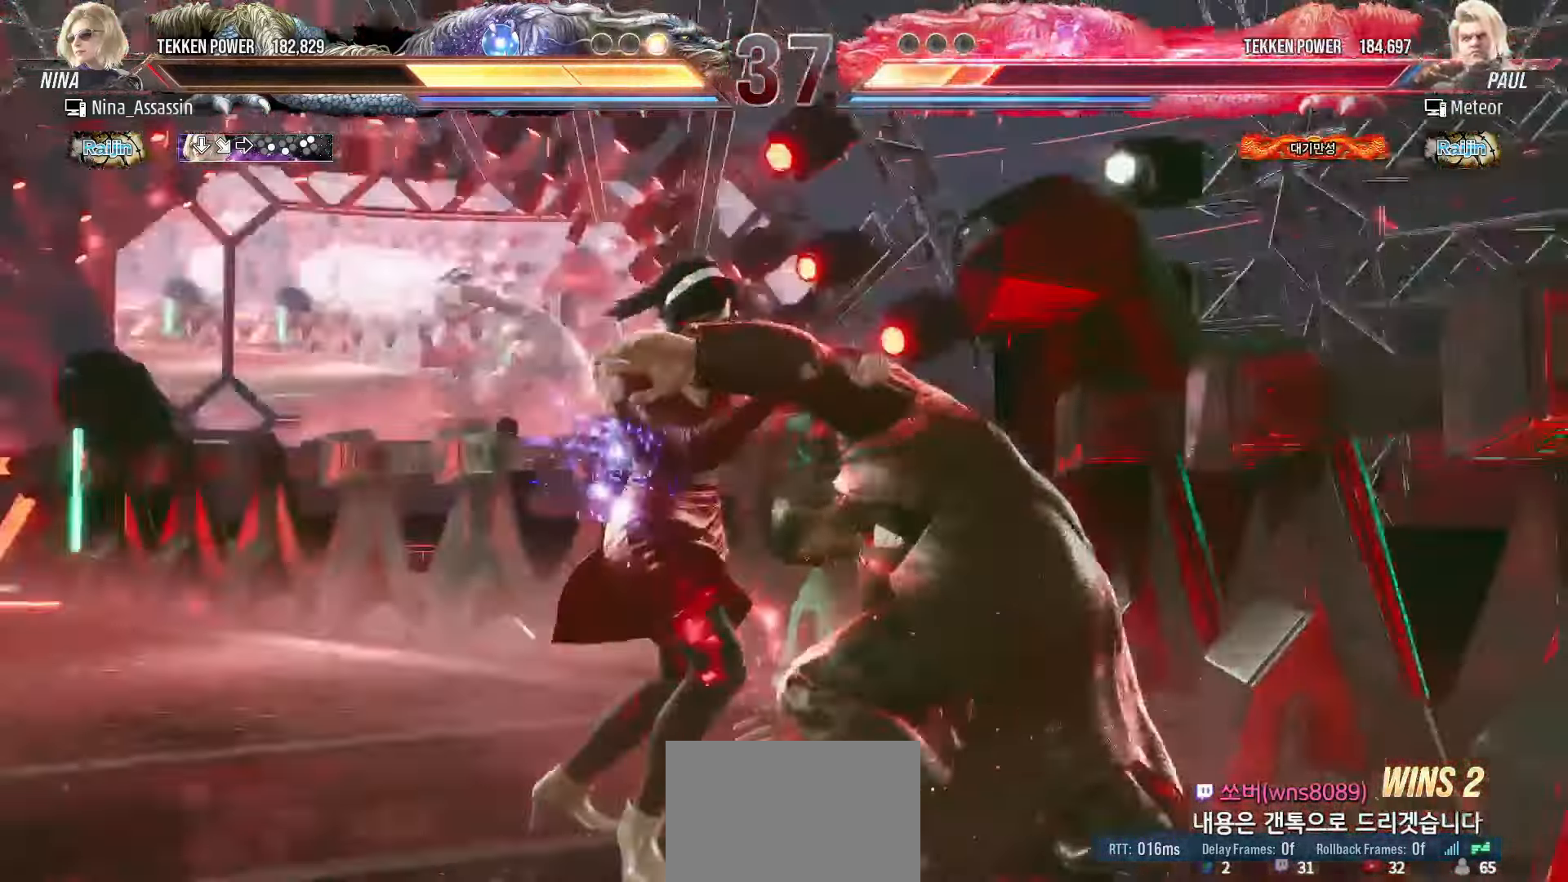
{"buttons": ["SQUARE"], "left_stick": "center", "events": [[167, "CROSS", "down"], [233, "CROSS", "up"], [383, "SQUARE", "down"]]}
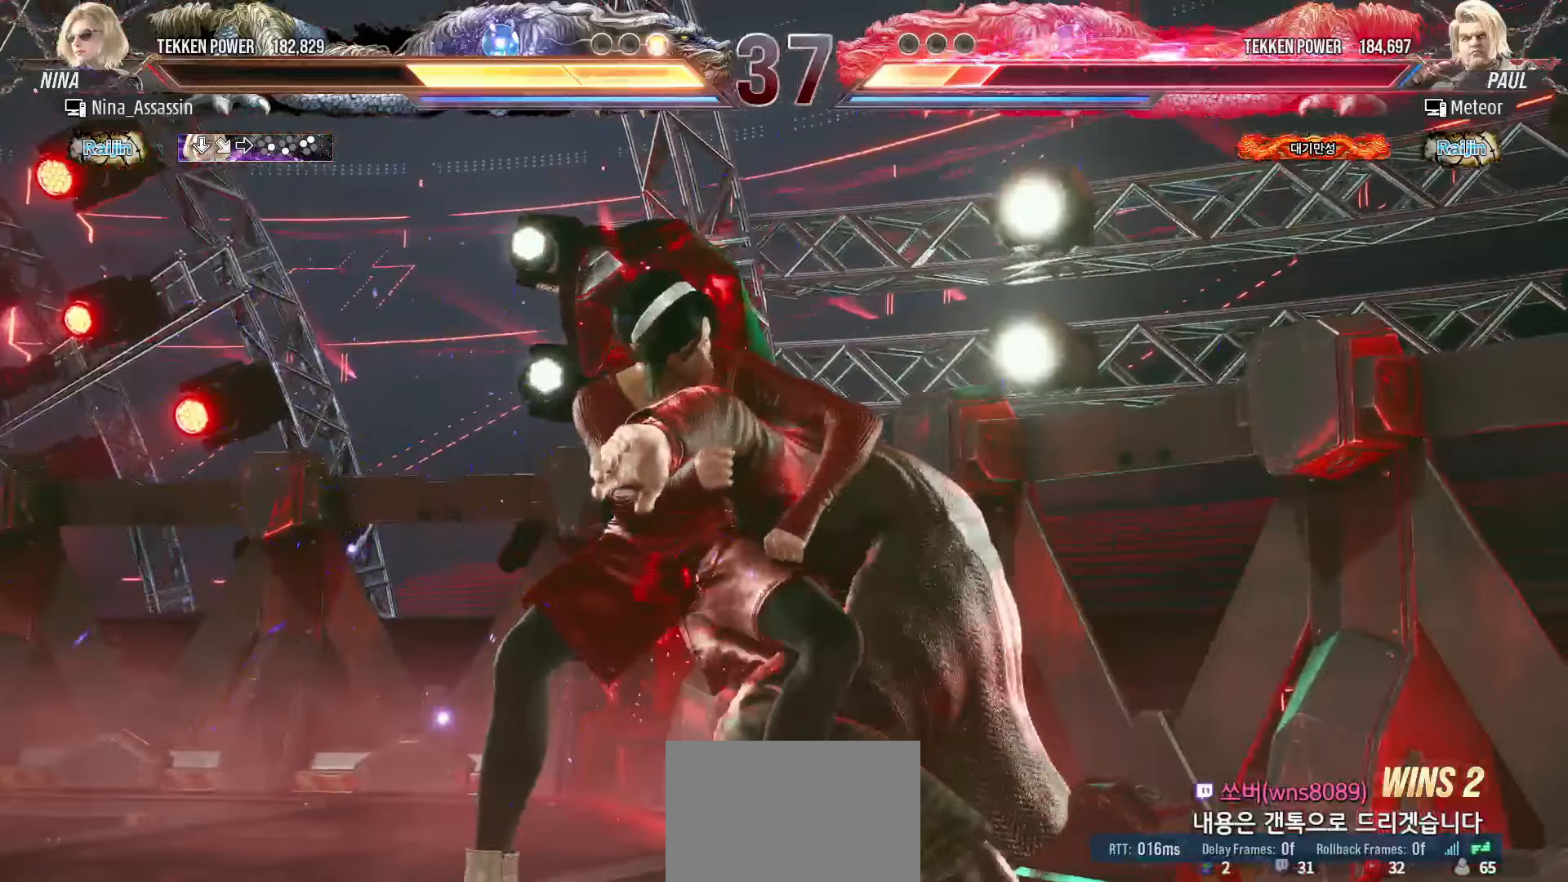
{"buttons": [], "left_stick": "center", "events": [[17, "TRIANGLE", "down"], [383, "SQUARE", "up"], [383, "TRIANGLE", "up"]]}